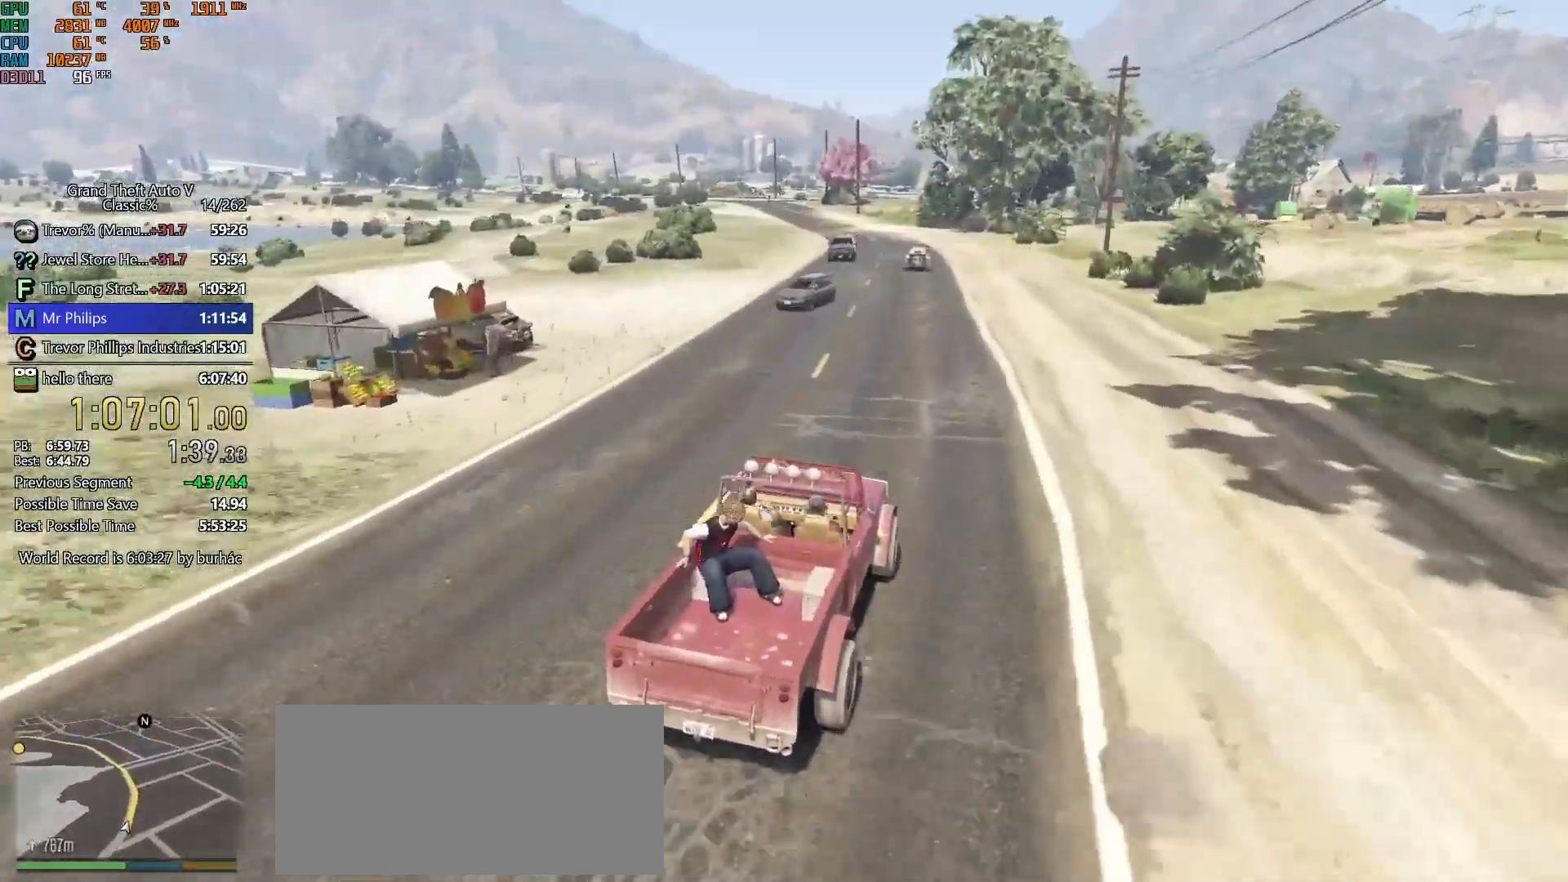
Gameplay with keyboard and mouse; each line is a JSON object with the keys and mouse buttons held at the frame after it. "events" lists presses ("down") and releases ("up") of "1", "2", "3", "4", "5", "6", "7", "a", "c", "caps_lock", "ctrl", "d", "down", "e", "escape", "f", "f5", "f6", "f7", "h", "left", "p", "q", "r", "return", "right", "s", "shift", "space", "tab", "up", "v", "w", "mouse_left", "mouse_middle", "mouse_right", "mouse_mb4", "mouse_mb5", "mouse_wheel_up" and "mouse_wheel_down" between this image and that frame as [ms after this image, input, new state], when the widget could be followed in between. "mouse_left", "mouse_middle", "mouse_right", "mouse_mb4", "mouse_mb5", "mouse_wheel_up", "mouse_wheel_down" = the "left", "middle", "right", "mb4", "mb5", "wheel_up", "wheel_down" buttons of the "mouse" list. No other keys are recorded. Not read: mouse_move.
{"keys": ["w"], "mouse": [], "events": [[283, "a", "down"], [383, "a", "up"]]}
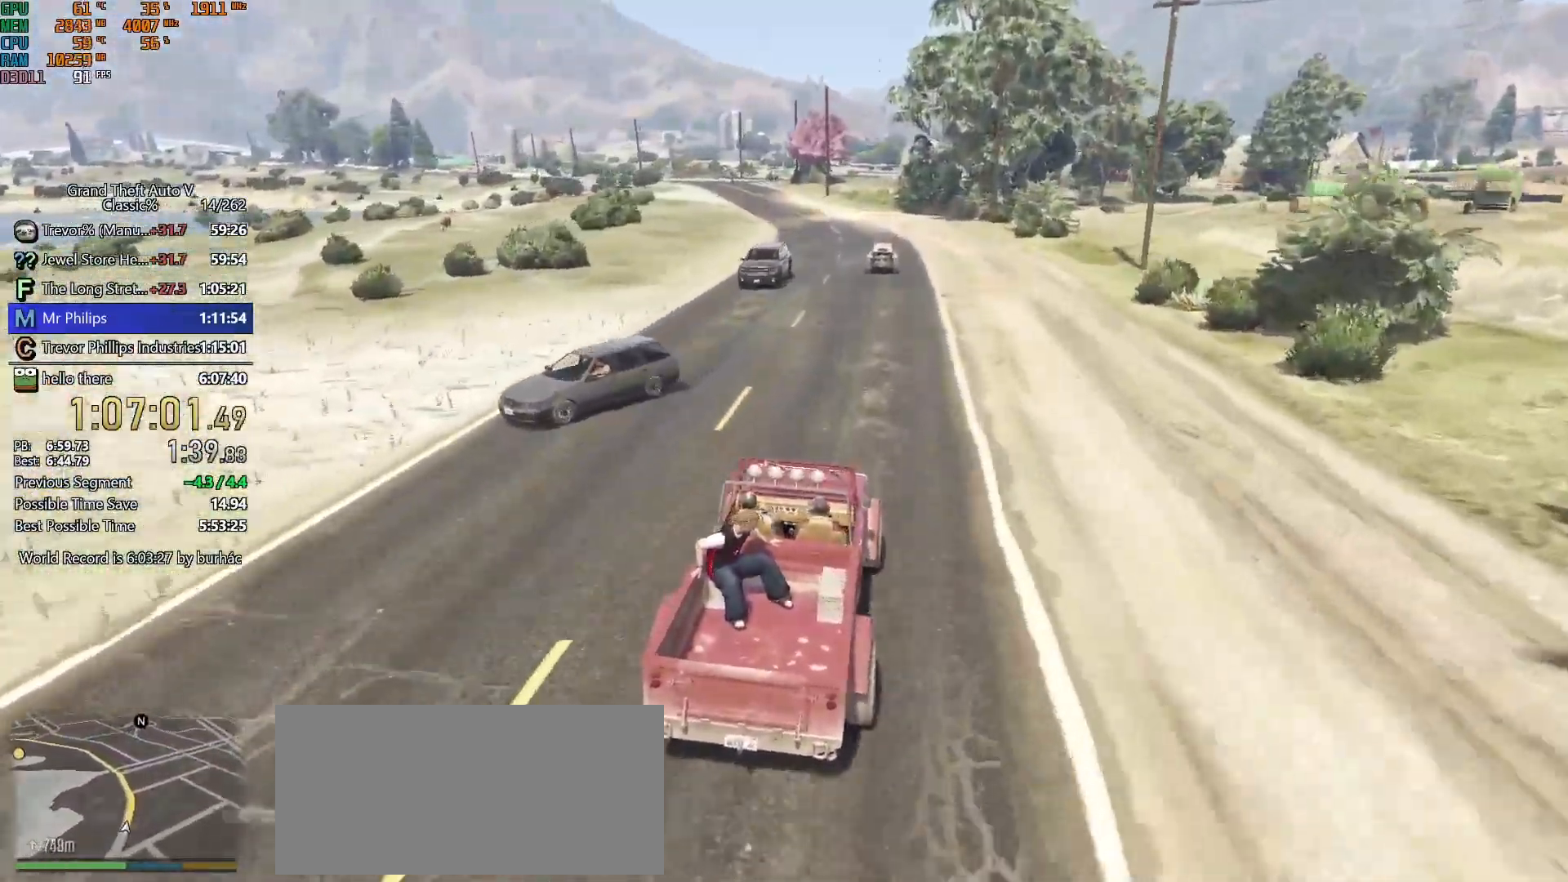
{"keys": ["w"], "mouse": [], "events": [[200, "a", "down"], [300, "a", "up"]]}
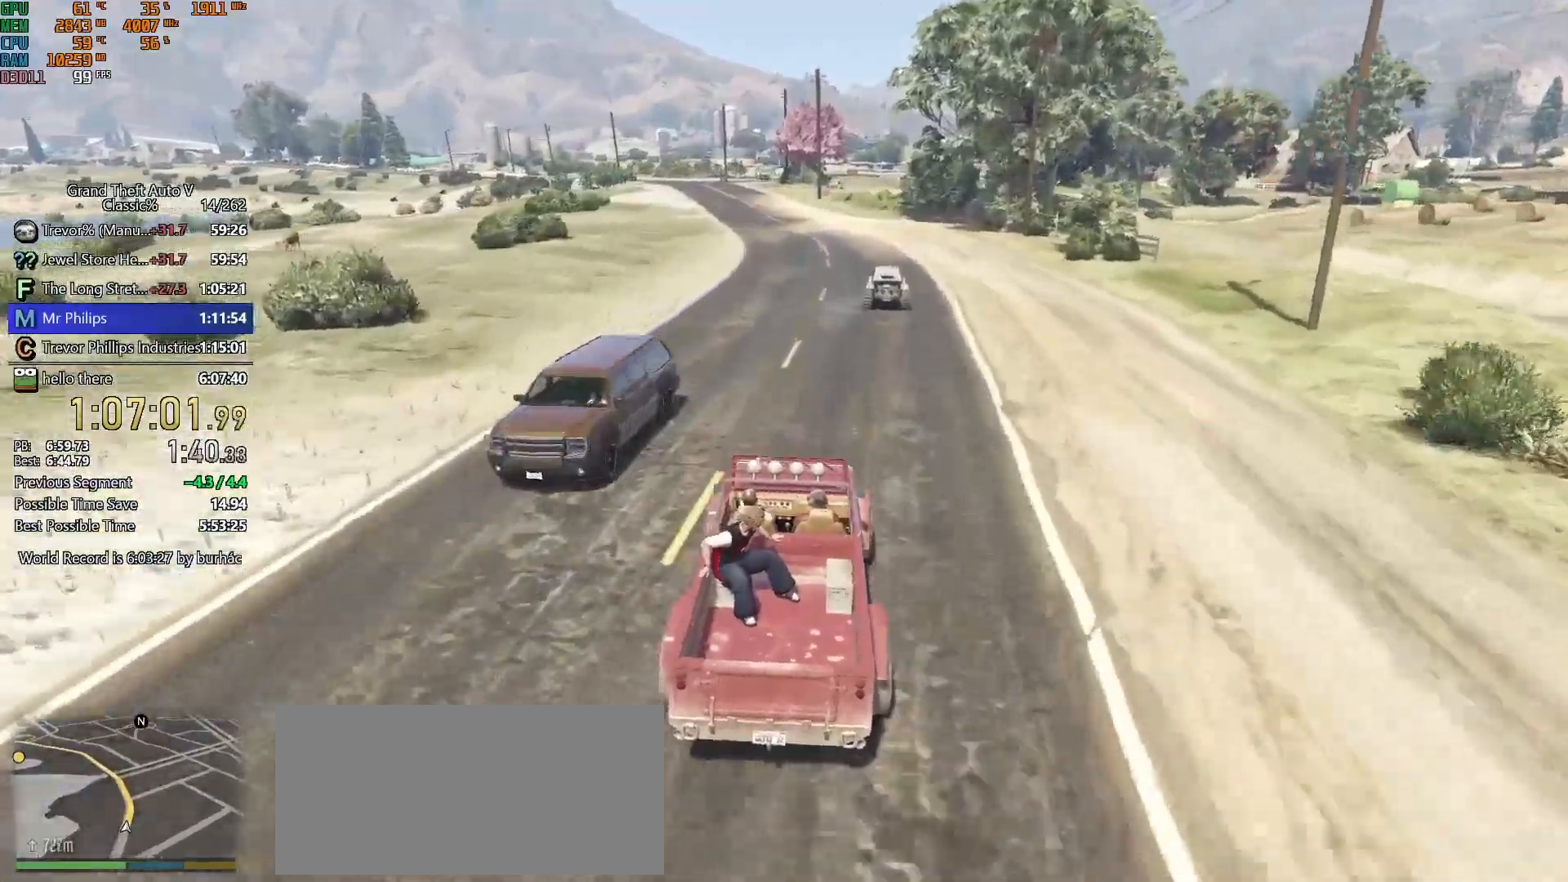
{"keys": ["w"], "mouse": [], "events": []}
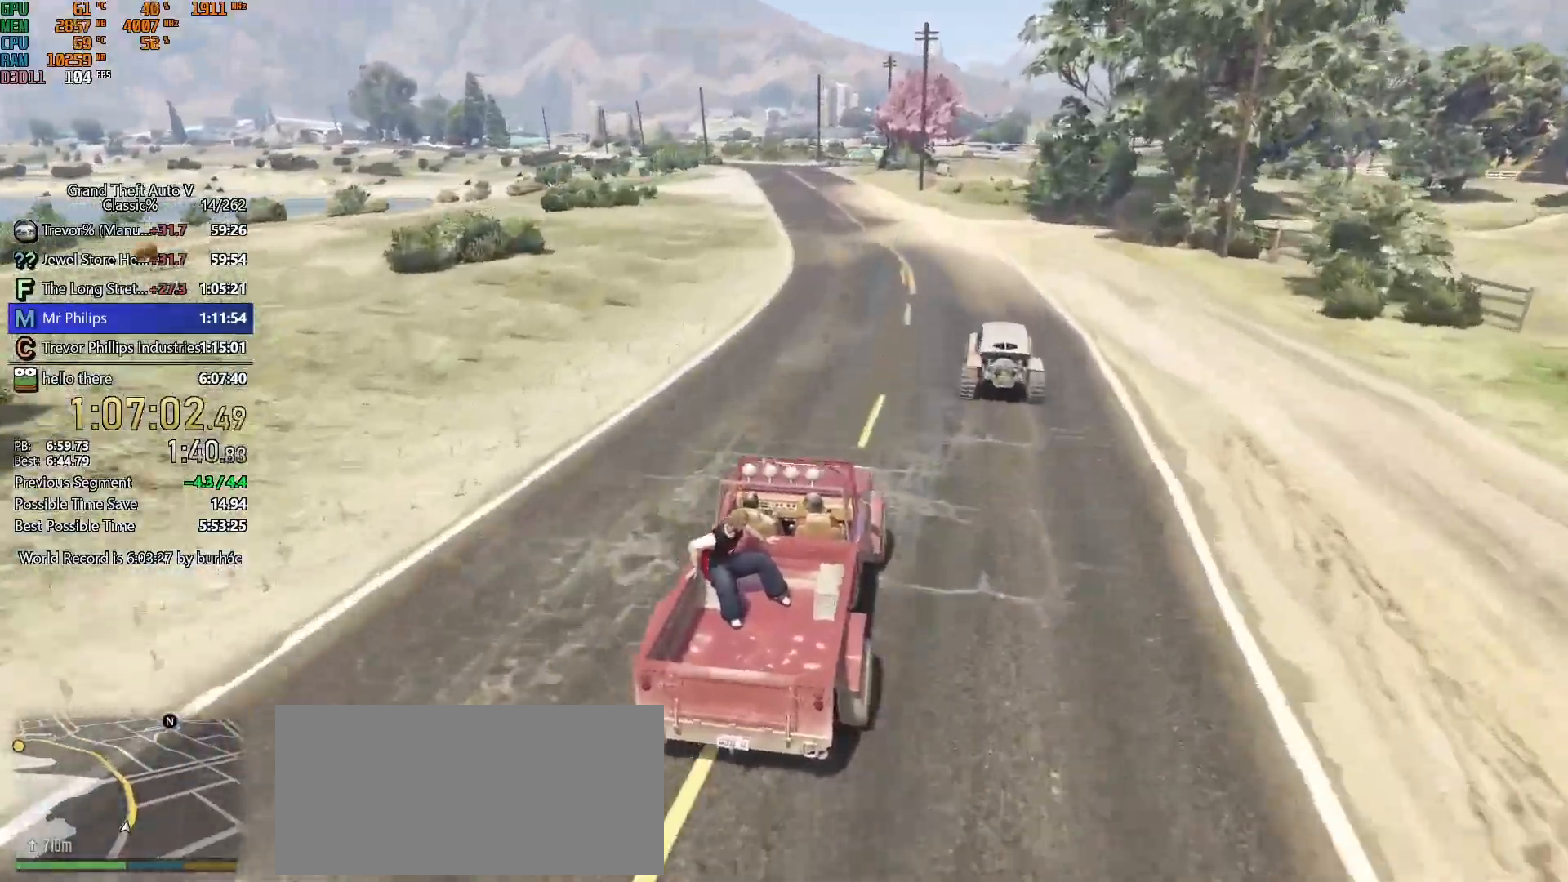
{"keys": ["a", "w"], "mouse": [], "events": [[100, "a", "down"], [183, "a", "up"], [467, "a", "down"]]}
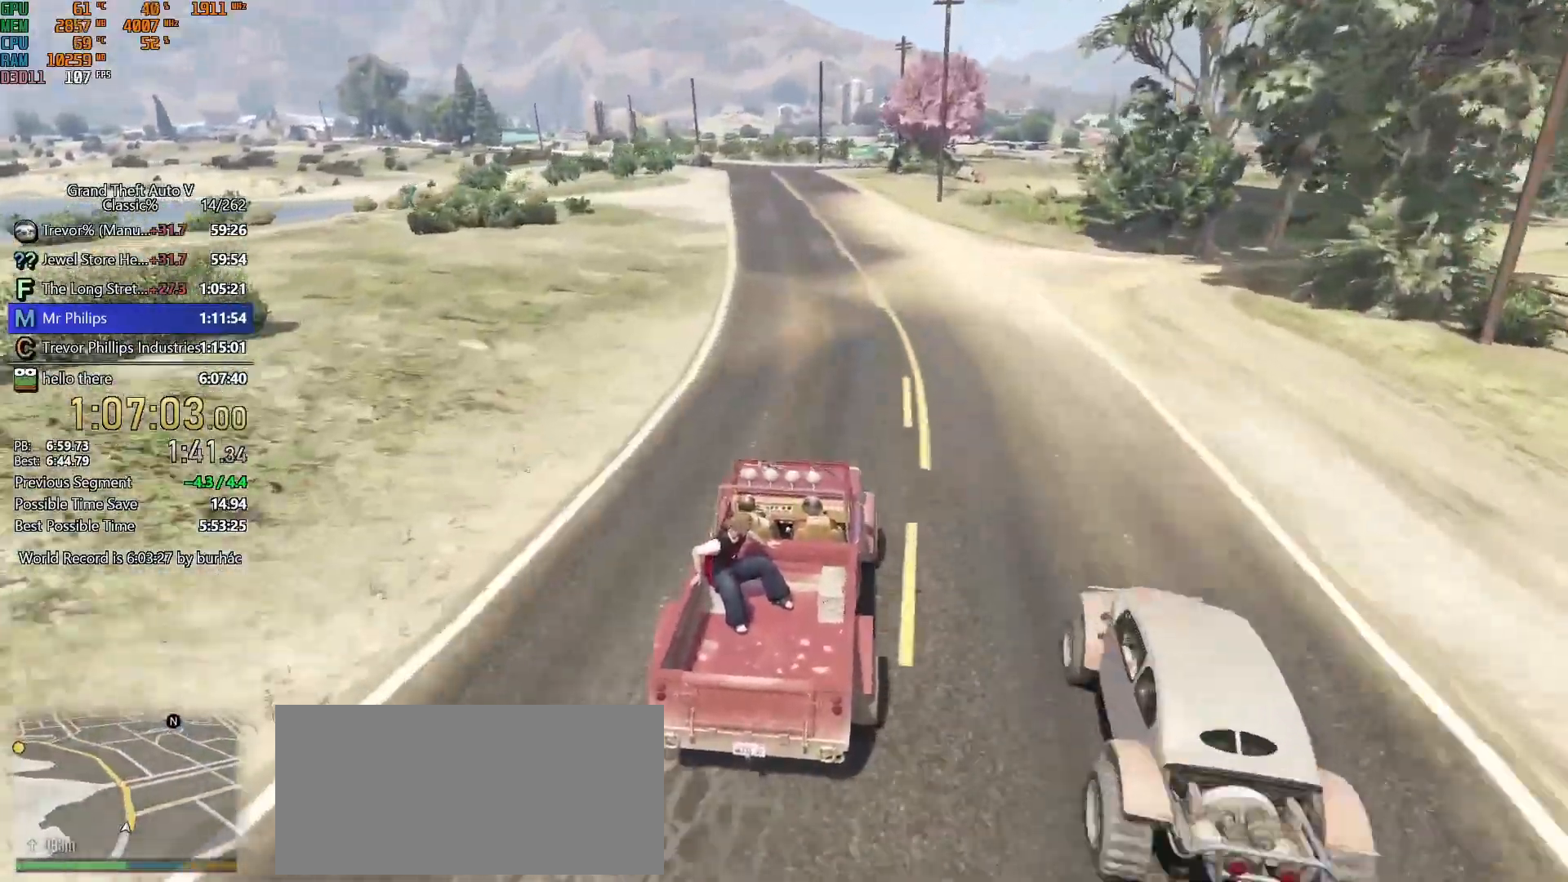
{"keys": ["w"], "mouse": [], "events": [[67, "a", "up"]]}
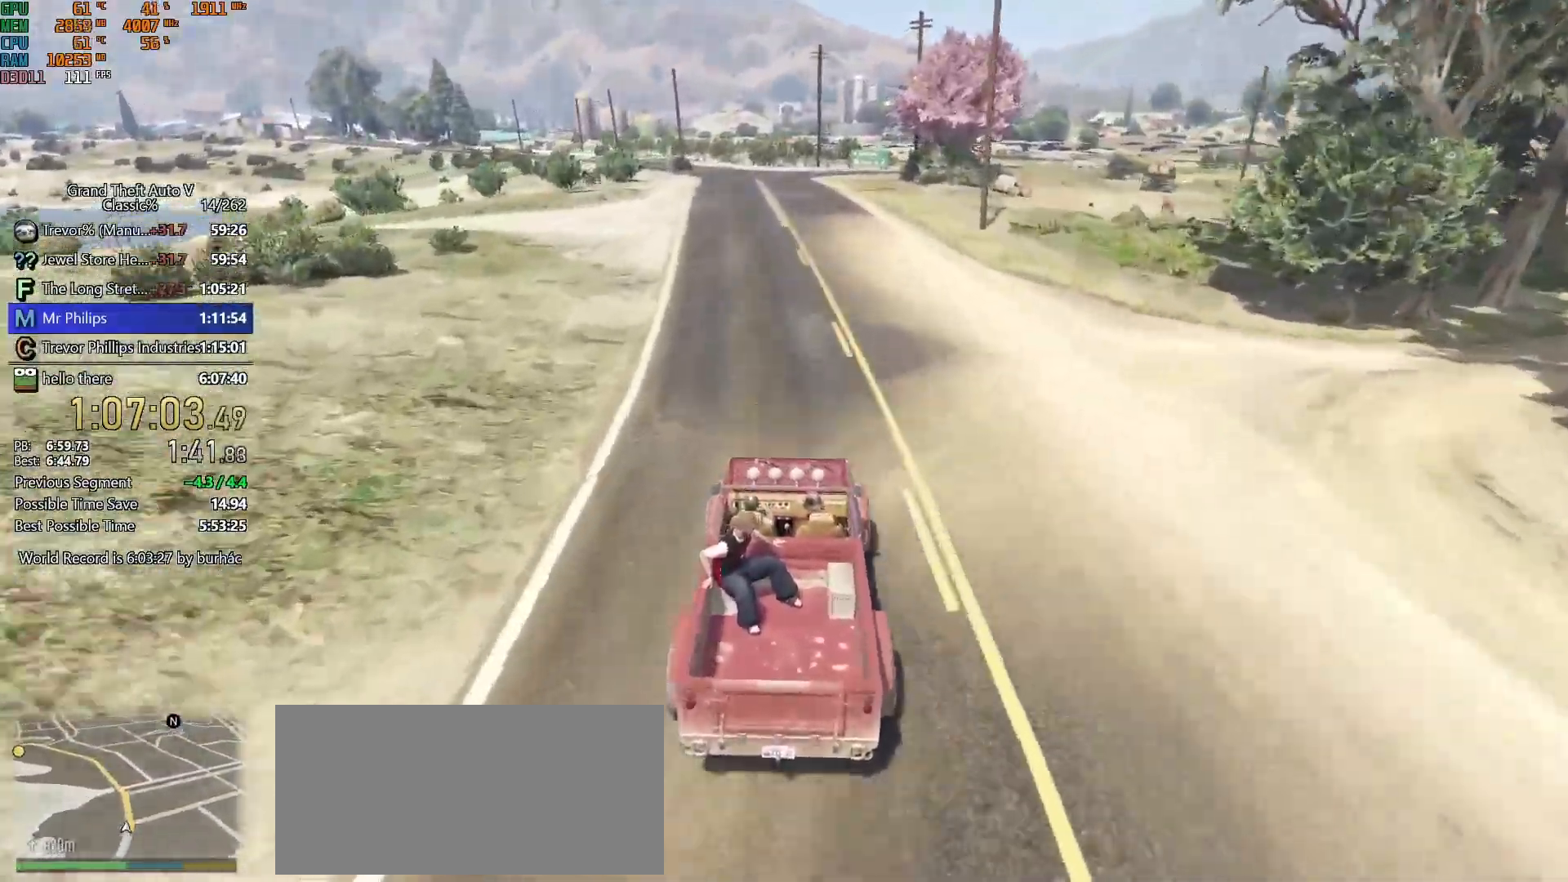
{"keys": ["w"], "mouse": [], "events": [[33, "a", "down"], [83, "a", "up"]]}
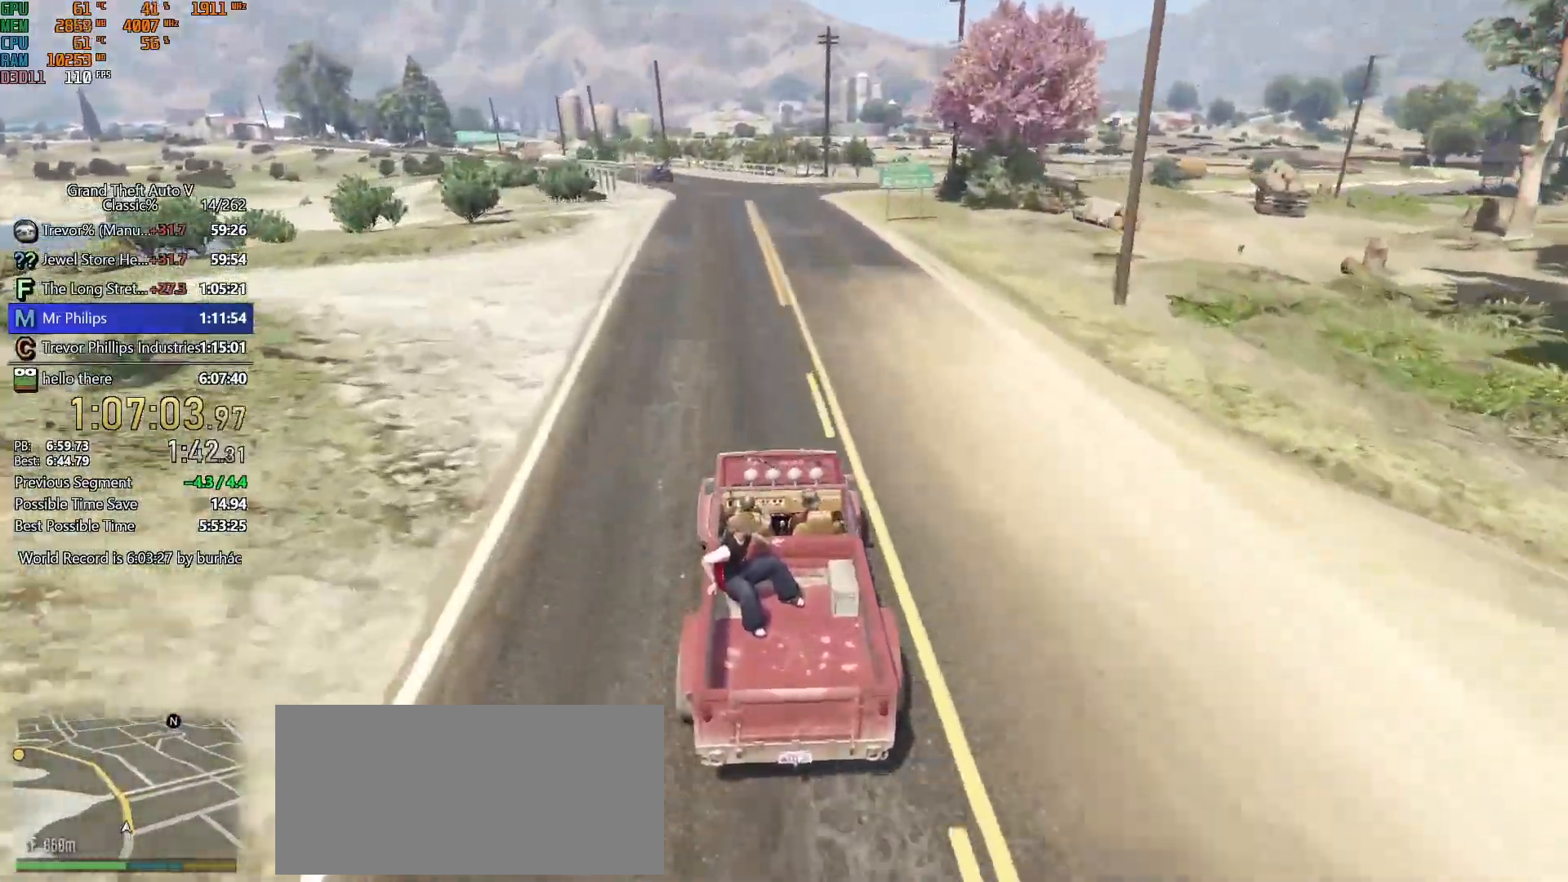
{"keys": ["w"], "mouse": [], "events": [[283, "a", "down"], [333, "a", "up"]]}
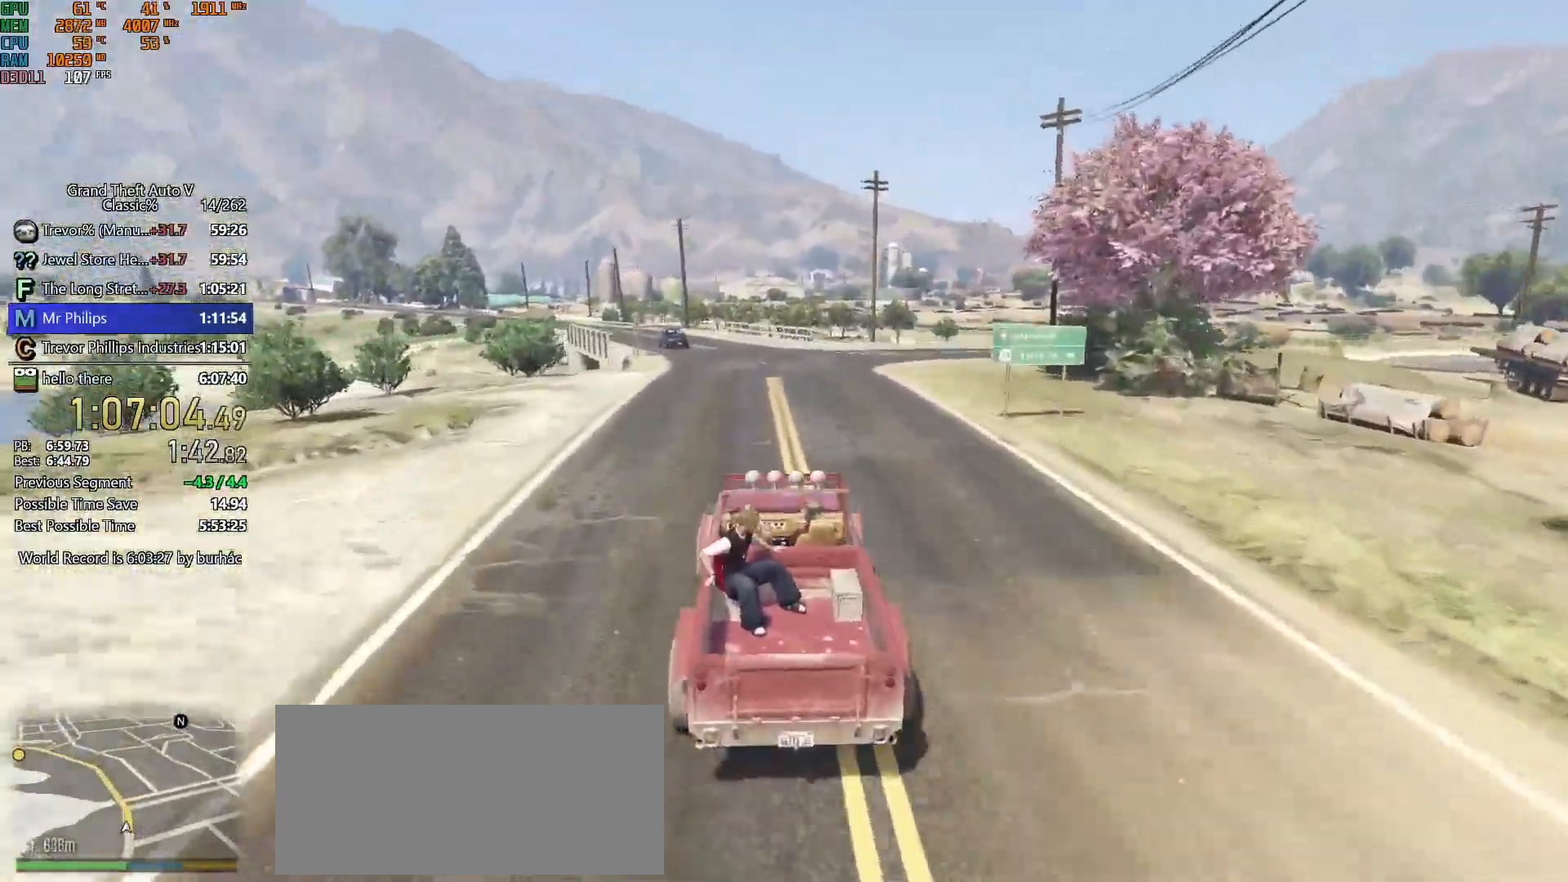
{"keys": ["w"], "mouse": [], "events": []}
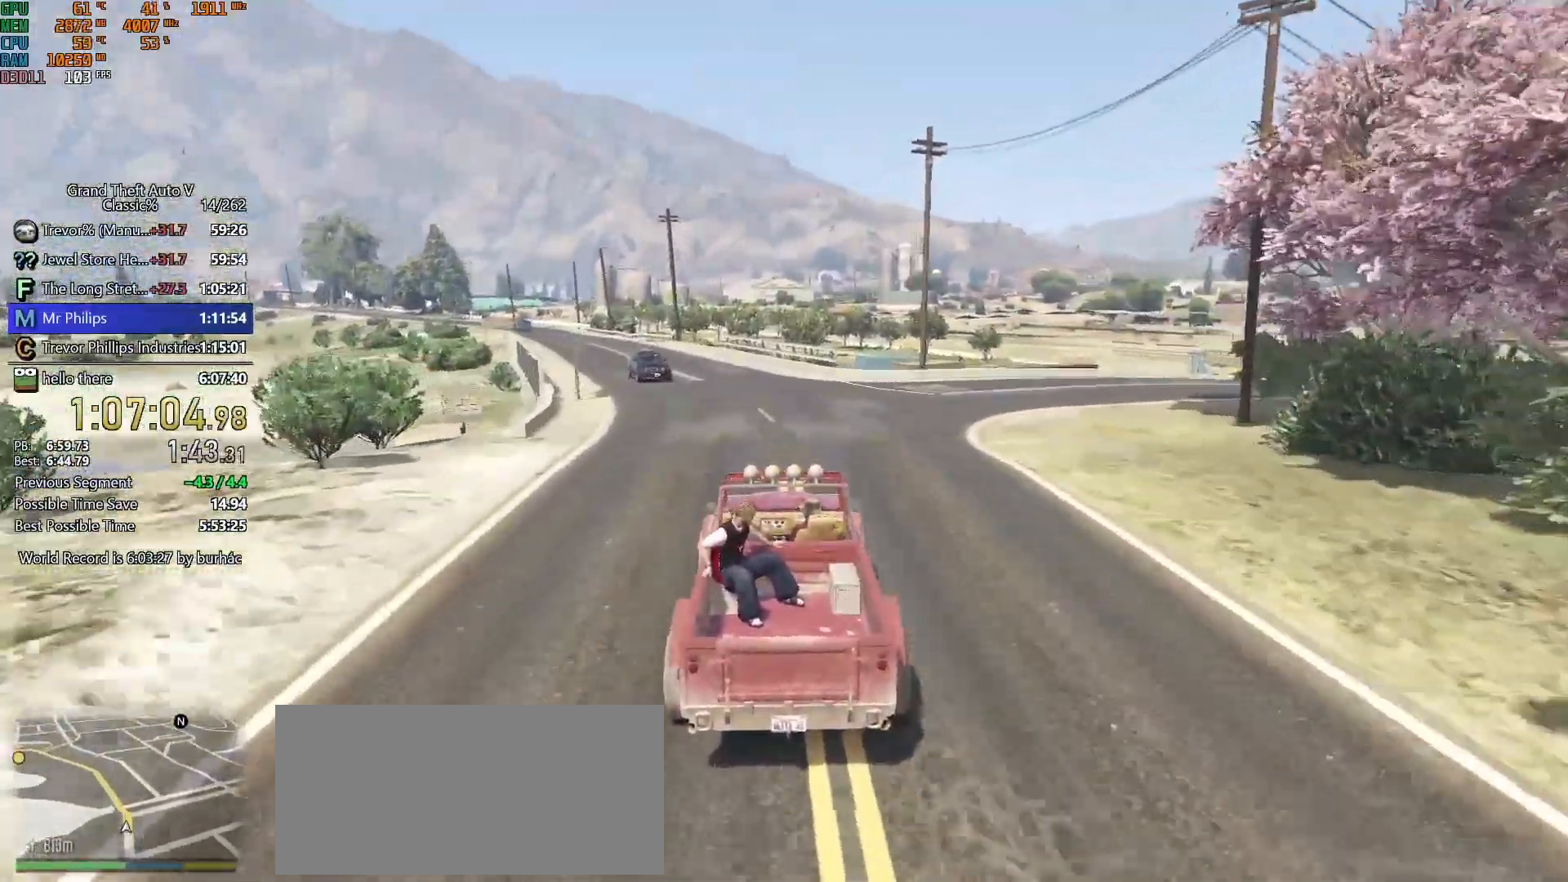
{"keys": ["w"], "mouse": [], "events": [[83, "a", "down"], [267, "s", "down"], [317, "a", "up"], [500, "s", "up"]]}
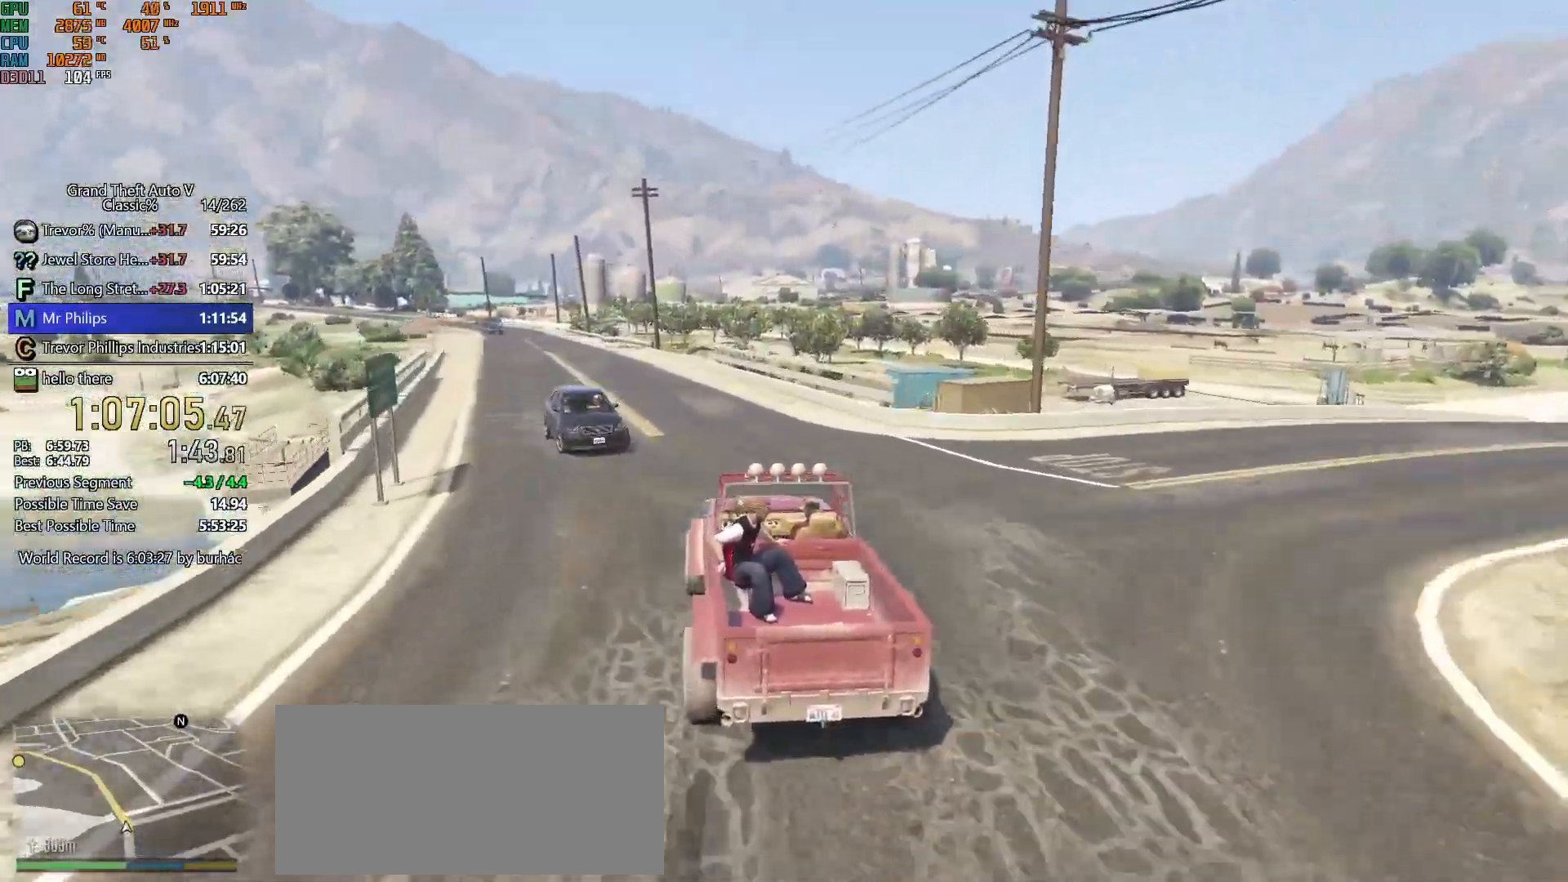
{"keys": ["w"], "mouse": [], "events": [[150, "a", "down"], [233, "a", "up"], [383, "a", "down"], [467, "a", "up"]]}
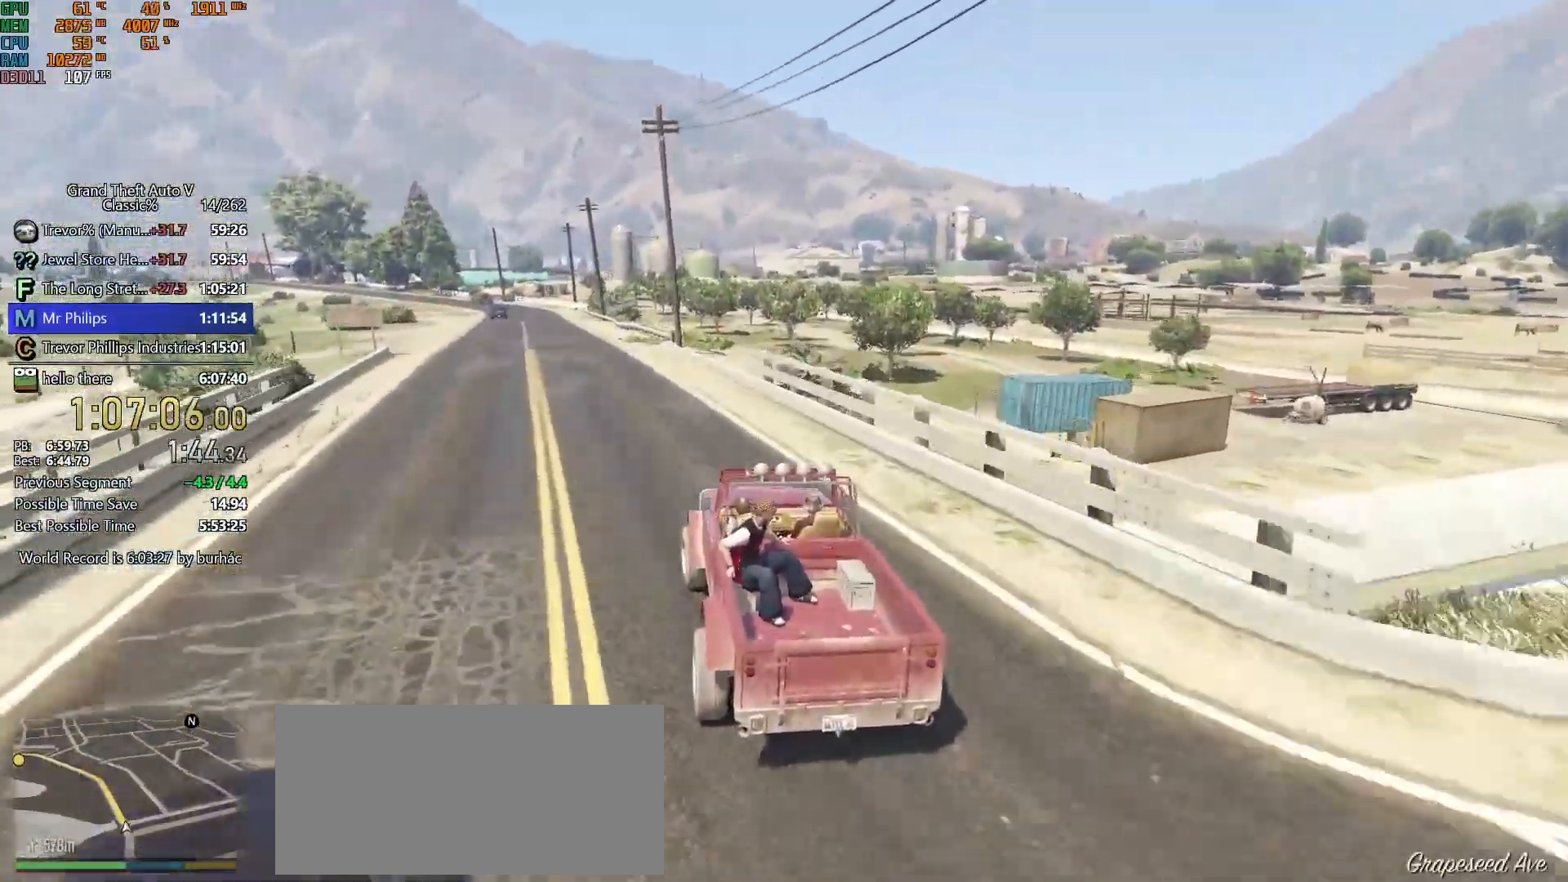
{"keys": ["w"], "mouse": [], "events": [[117, "a", "down"], [200, "a", "up"], [350, "a", "down"], [433, "a", "up"]]}
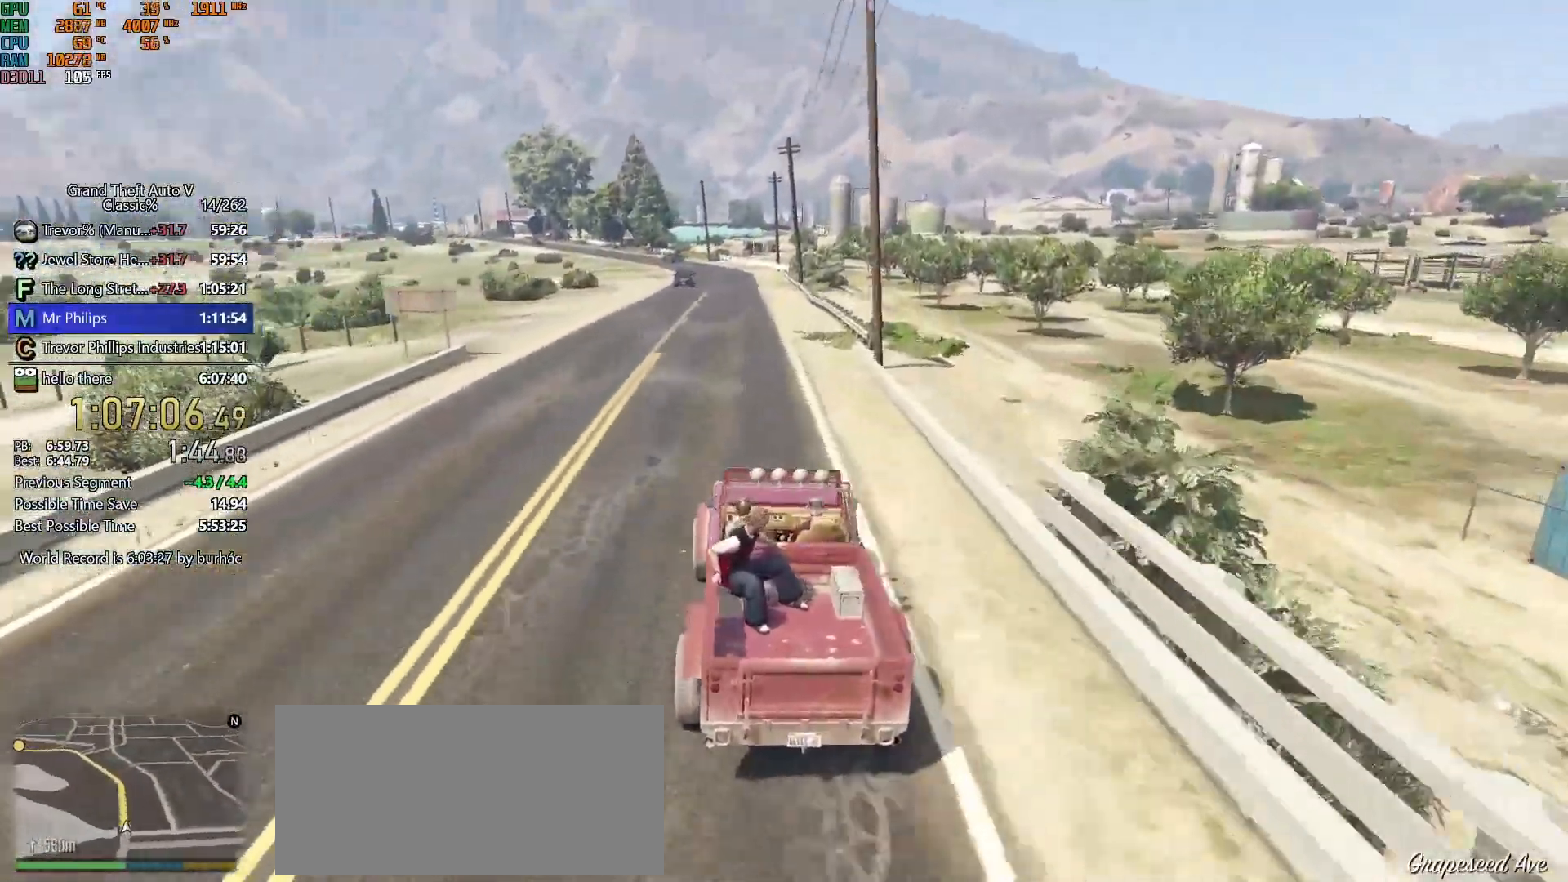
{"keys": ["w"], "mouse": [], "events": [[417, "d", "down"], [450, "d", "up"]]}
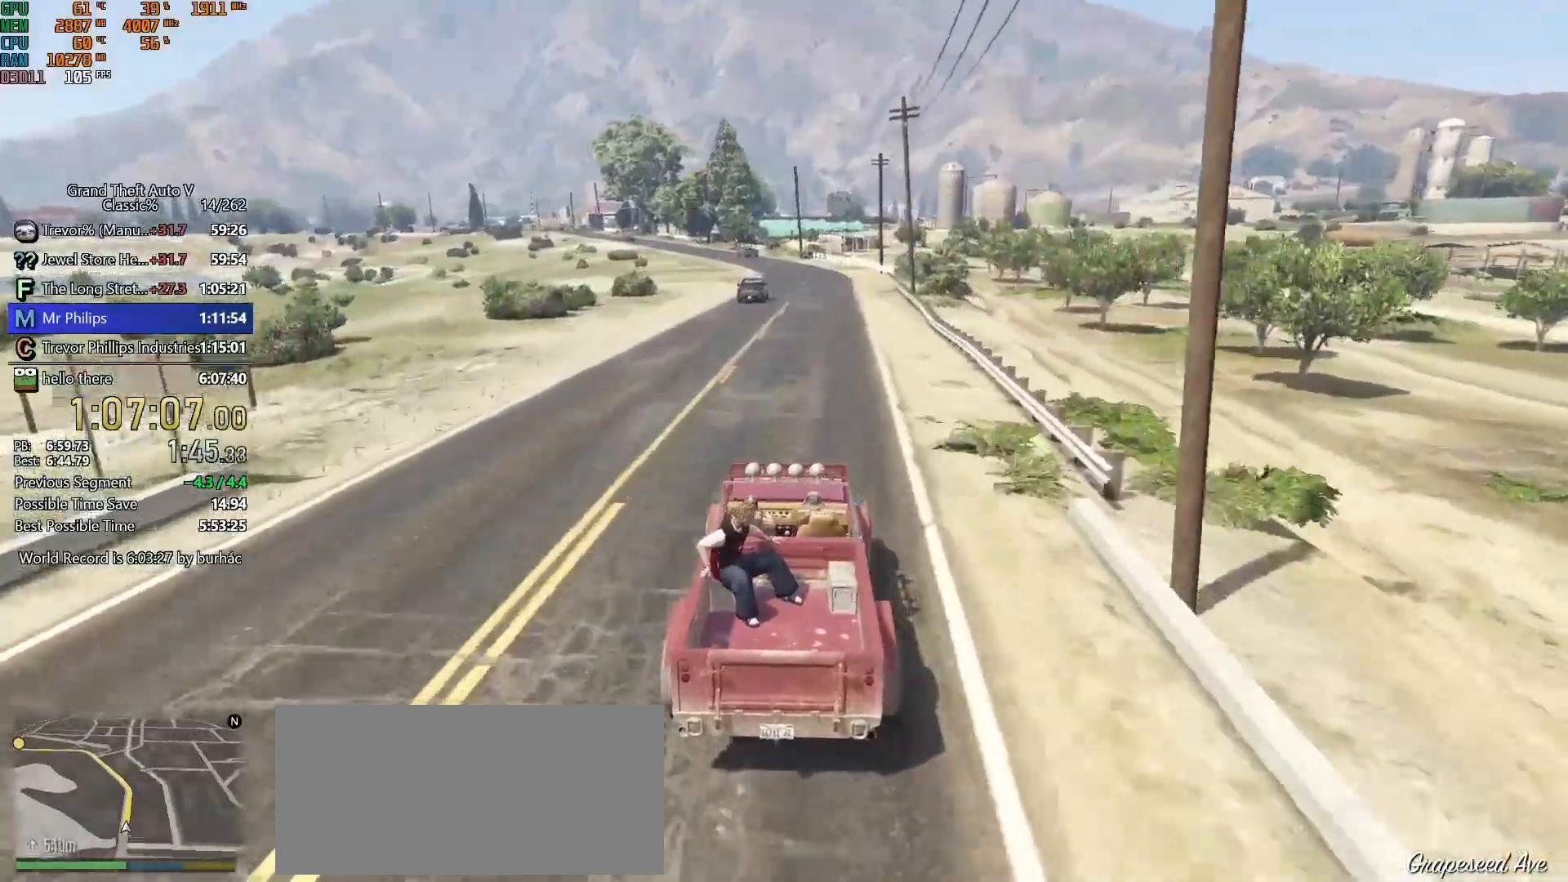
{"keys": ["w"], "mouse": [], "events": []}
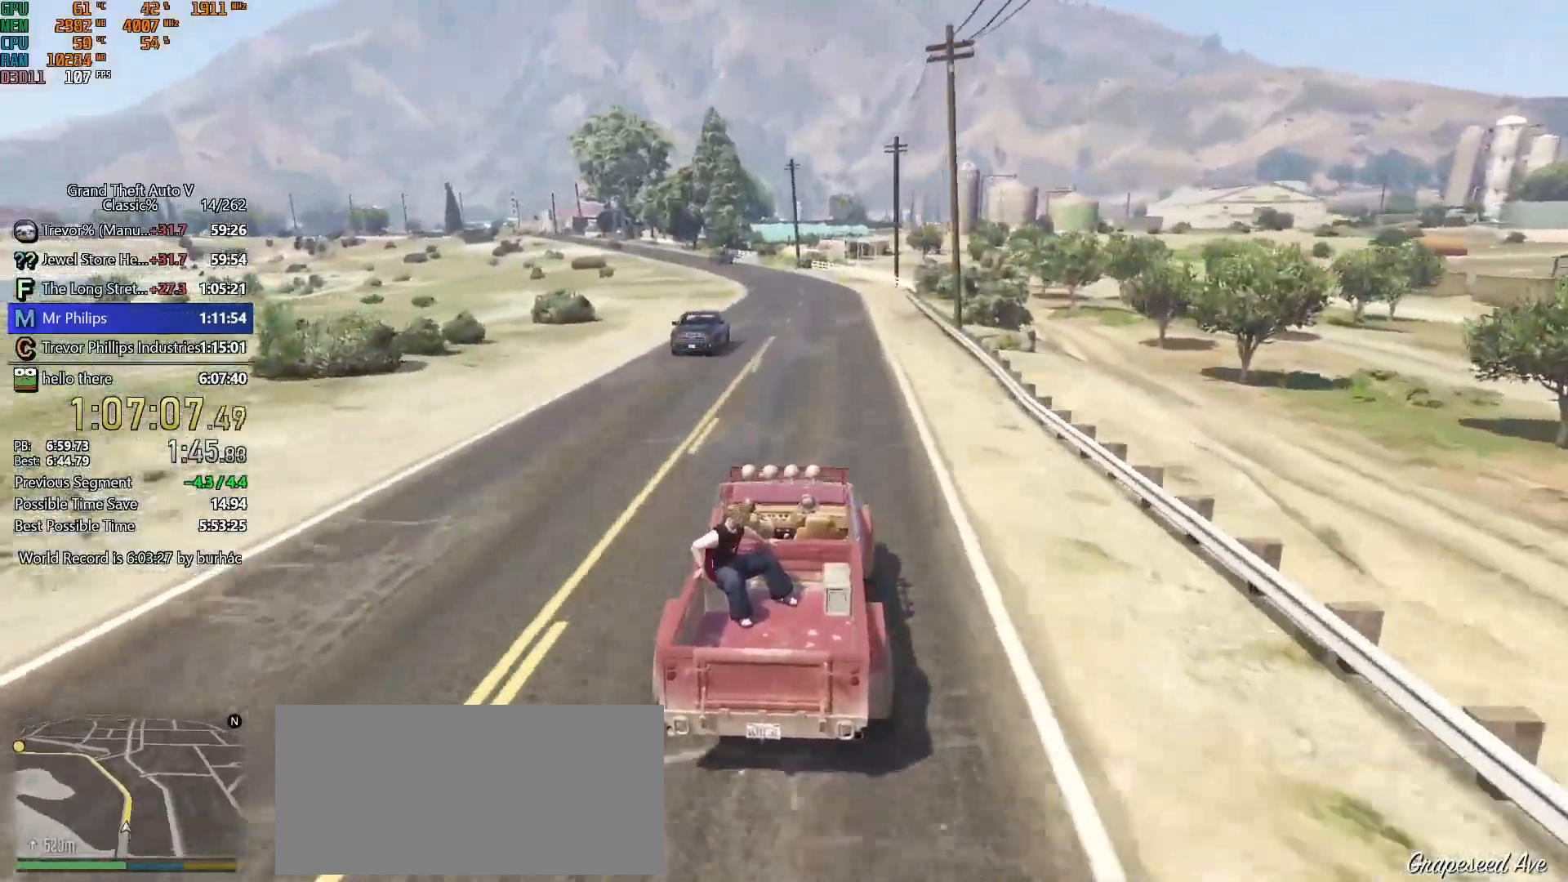
{"keys": ["w"], "mouse": [], "events": []}
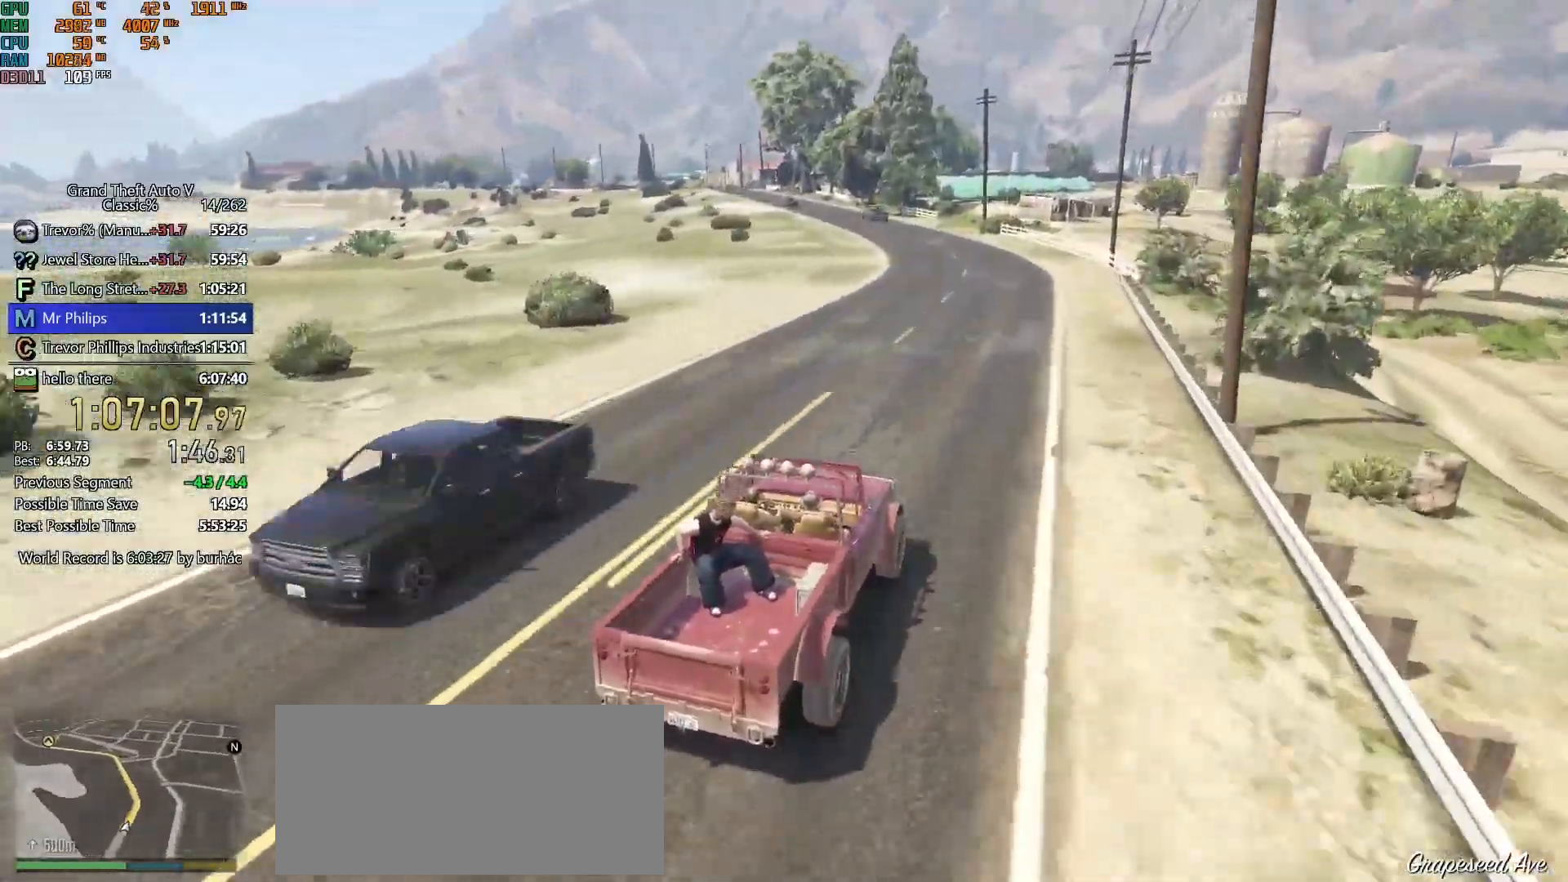
{"keys": ["w"], "mouse": [], "events": [[367, "a", "down"], [500, "a", "up"]]}
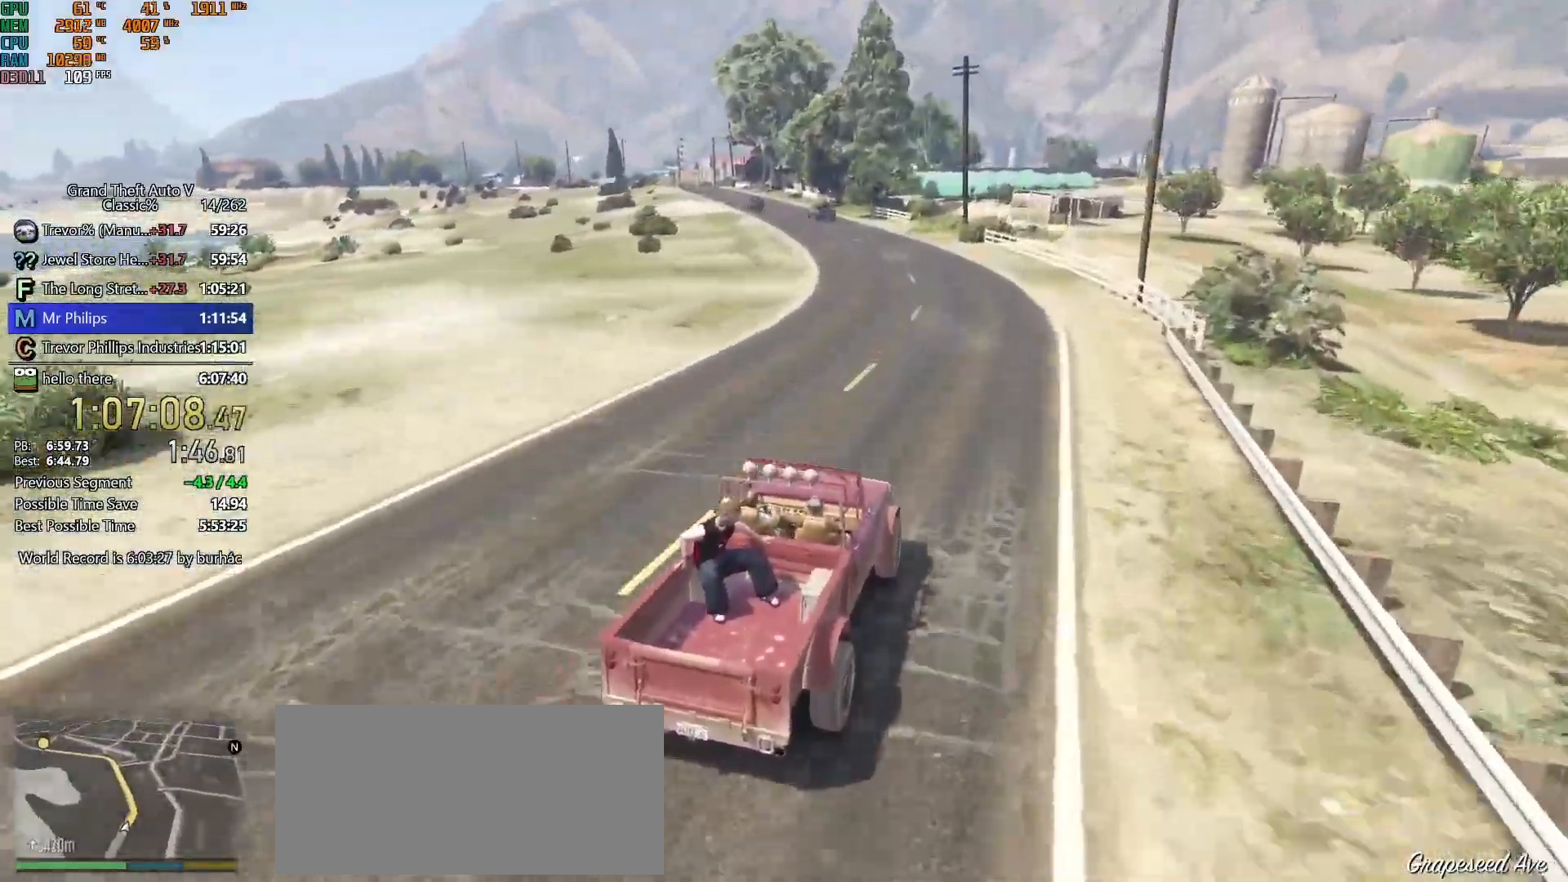
{"keys": ["w"], "mouse": [], "events": [[183, "a", "down"], [283, "a", "up"]]}
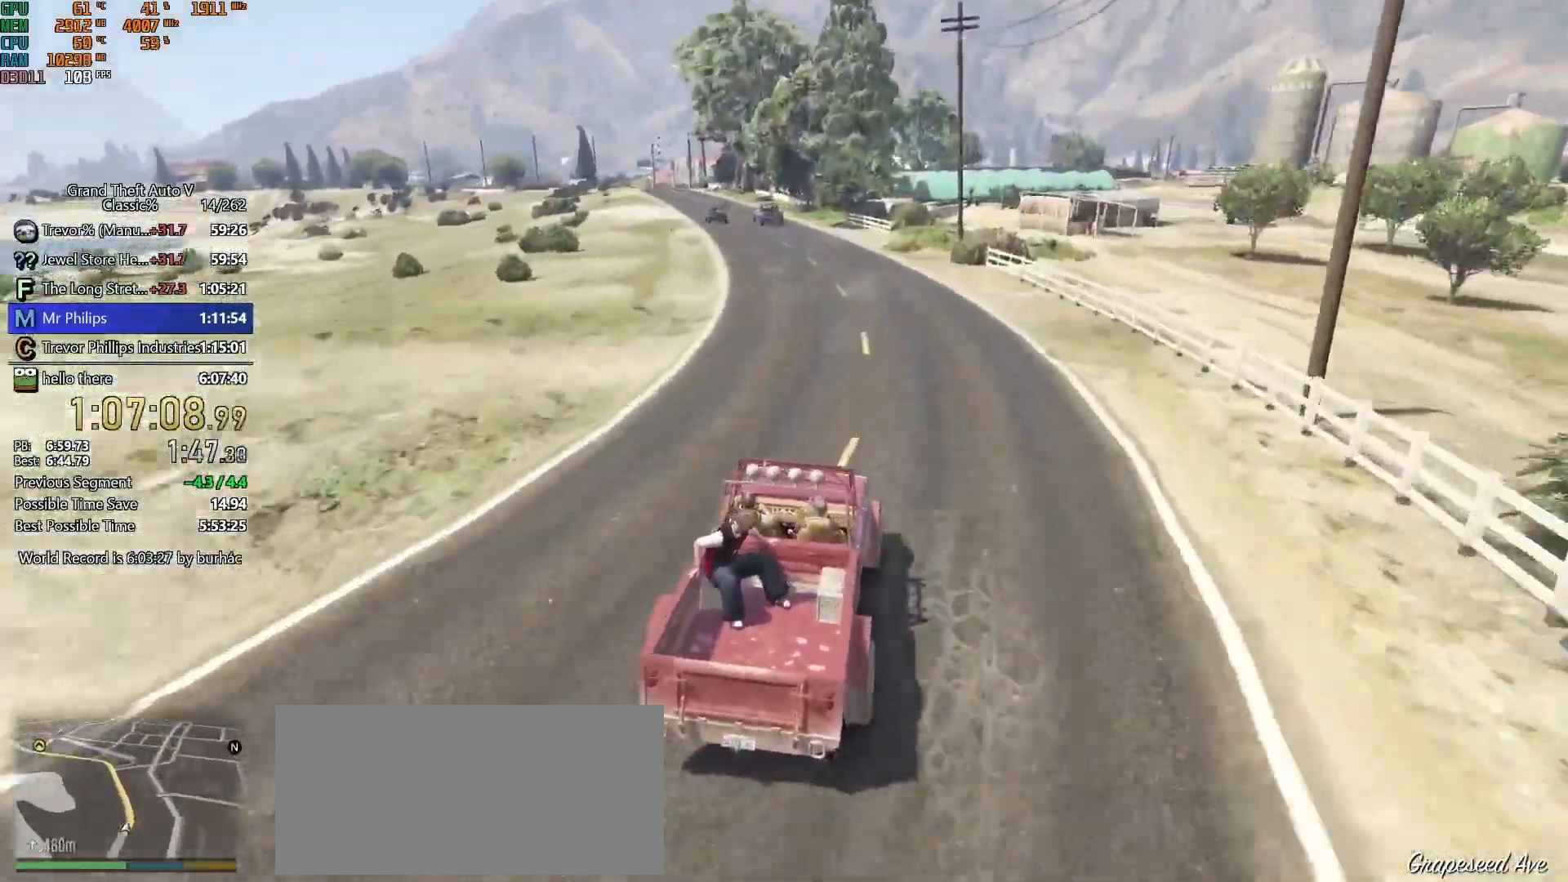
{"keys": ["w"], "mouse": [], "events": [[67, "a", "down"], [167, "a", "up"]]}
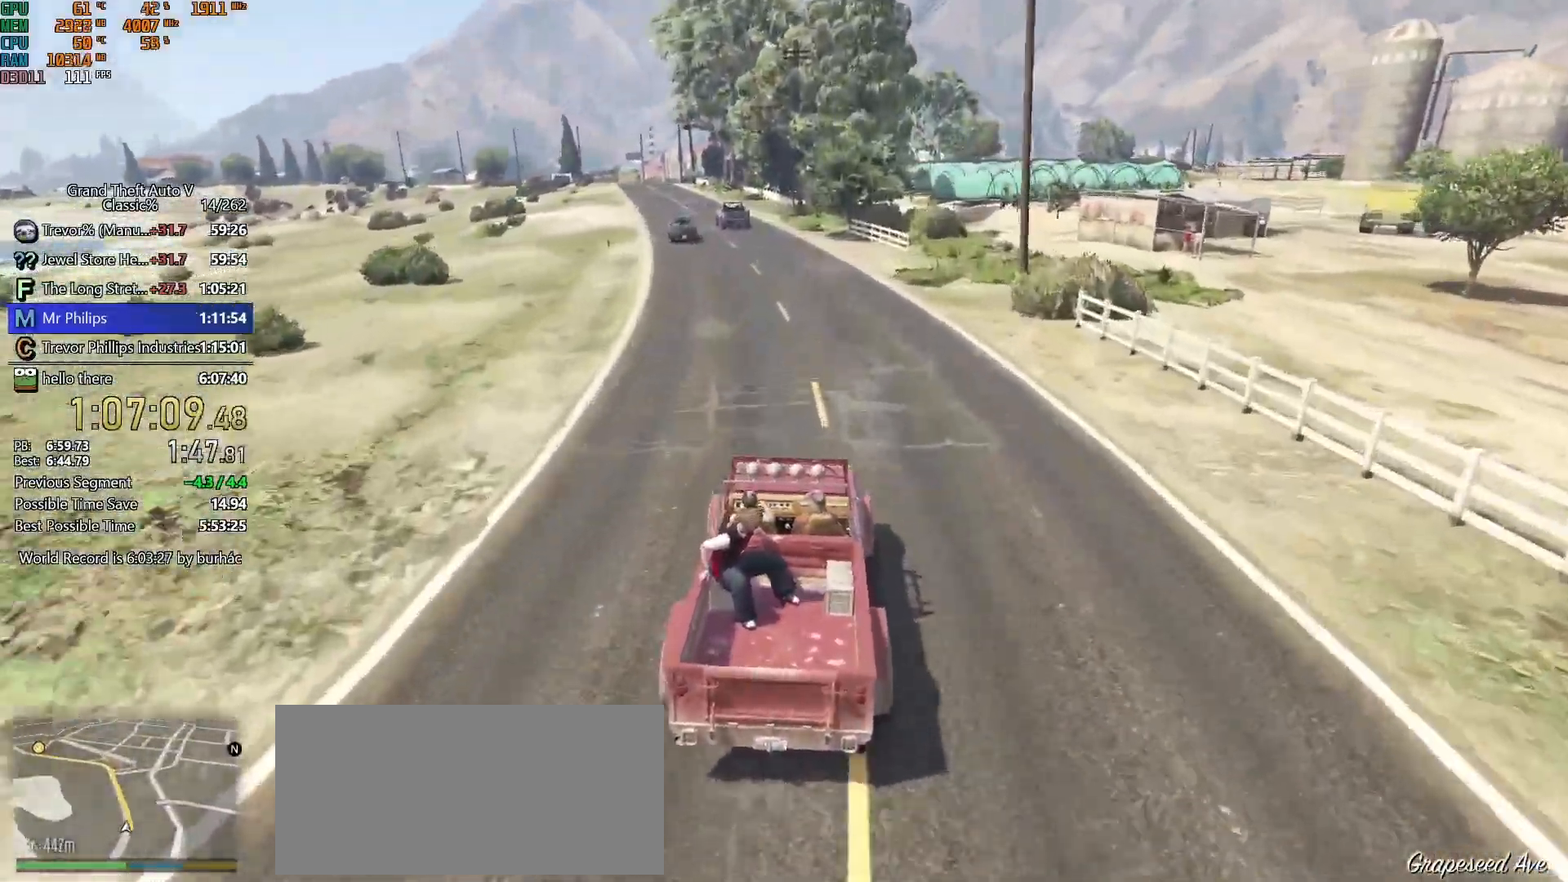
{"keys": ["a", "w"], "mouse": [], "events": [[133, "a", "down"], [217, "a", "up"], [417, "a", "down"]]}
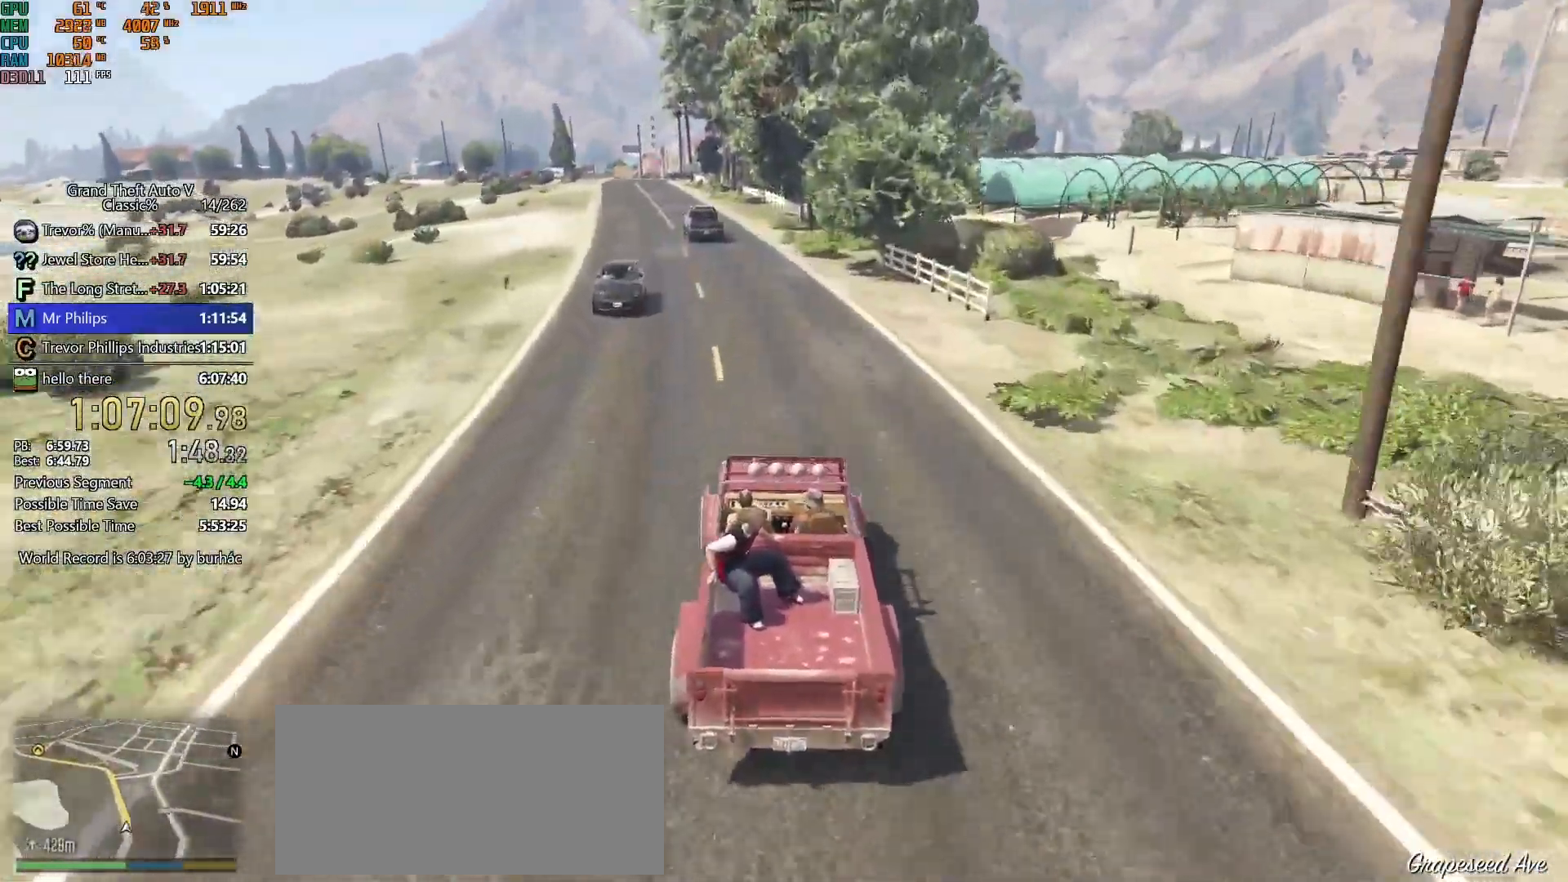
{"keys": ["w"], "mouse": [], "events": [[50, "a", "up"], [150, "a", "down"], [283, "a", "up"], [383, "a", "down"], [483, "a", "up"]]}
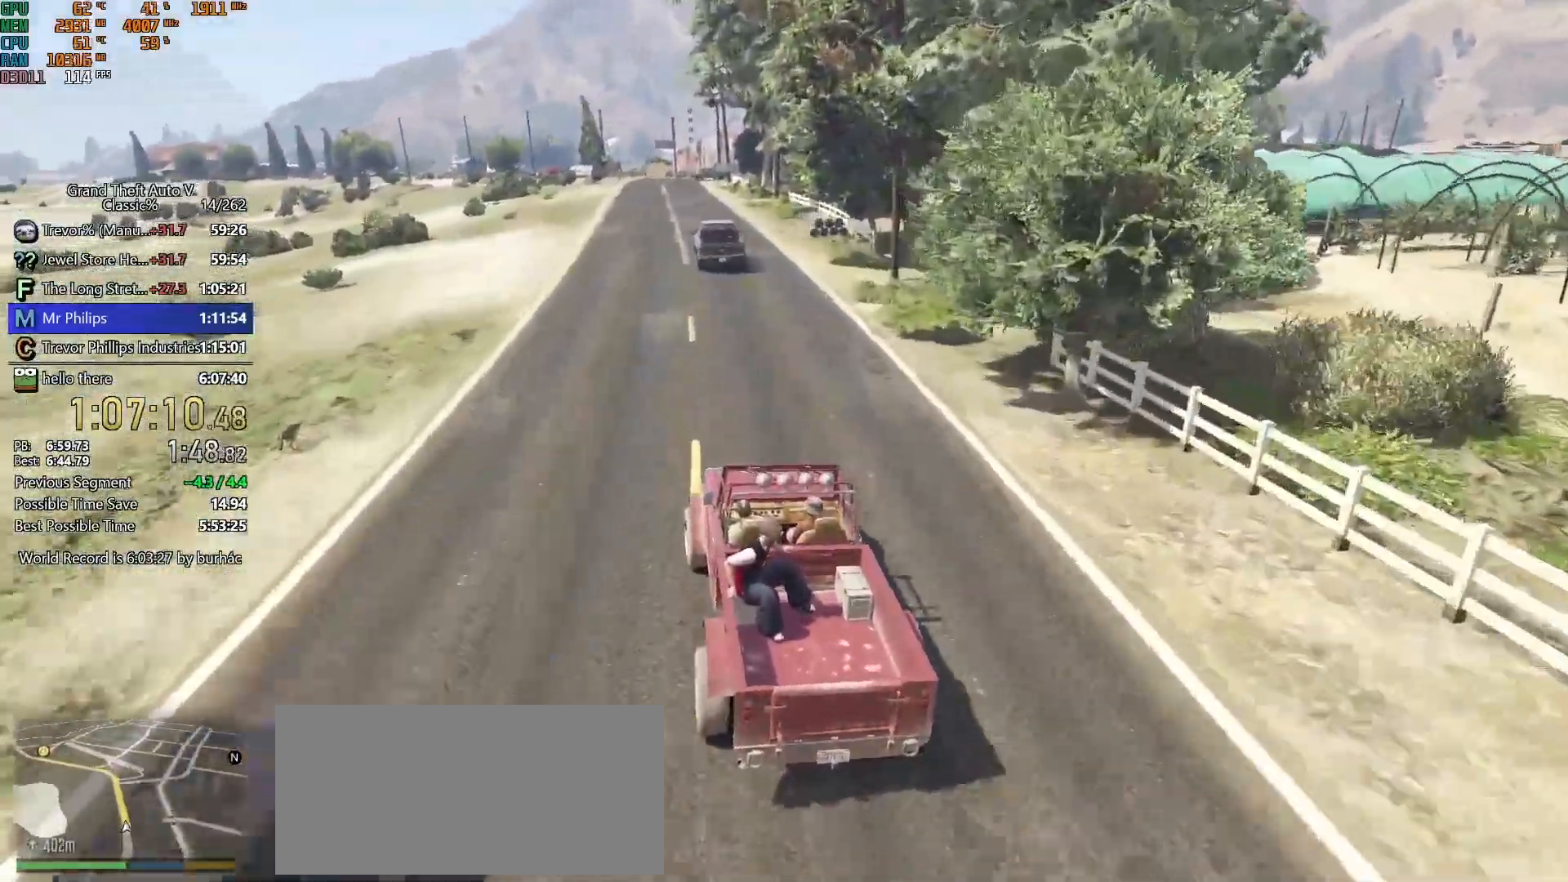
{"keys": ["w"], "mouse": [], "events": []}
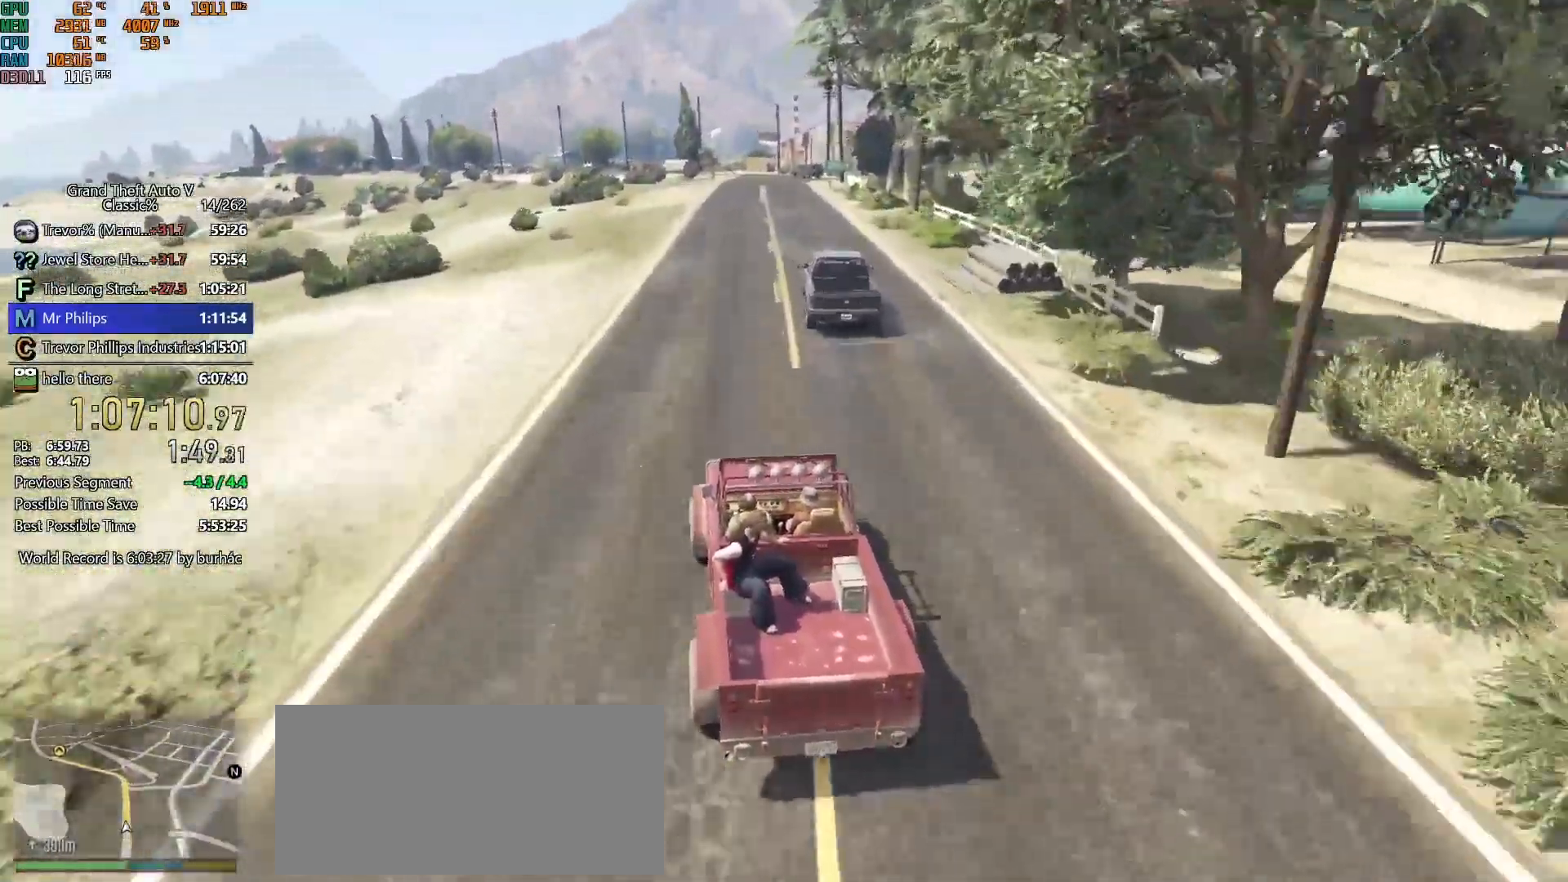
{"keys": ["w"], "mouse": [], "events": [[167, "d", "down"], [267, "d", "up"], [417, "d", "down"], [500, "d", "up"]]}
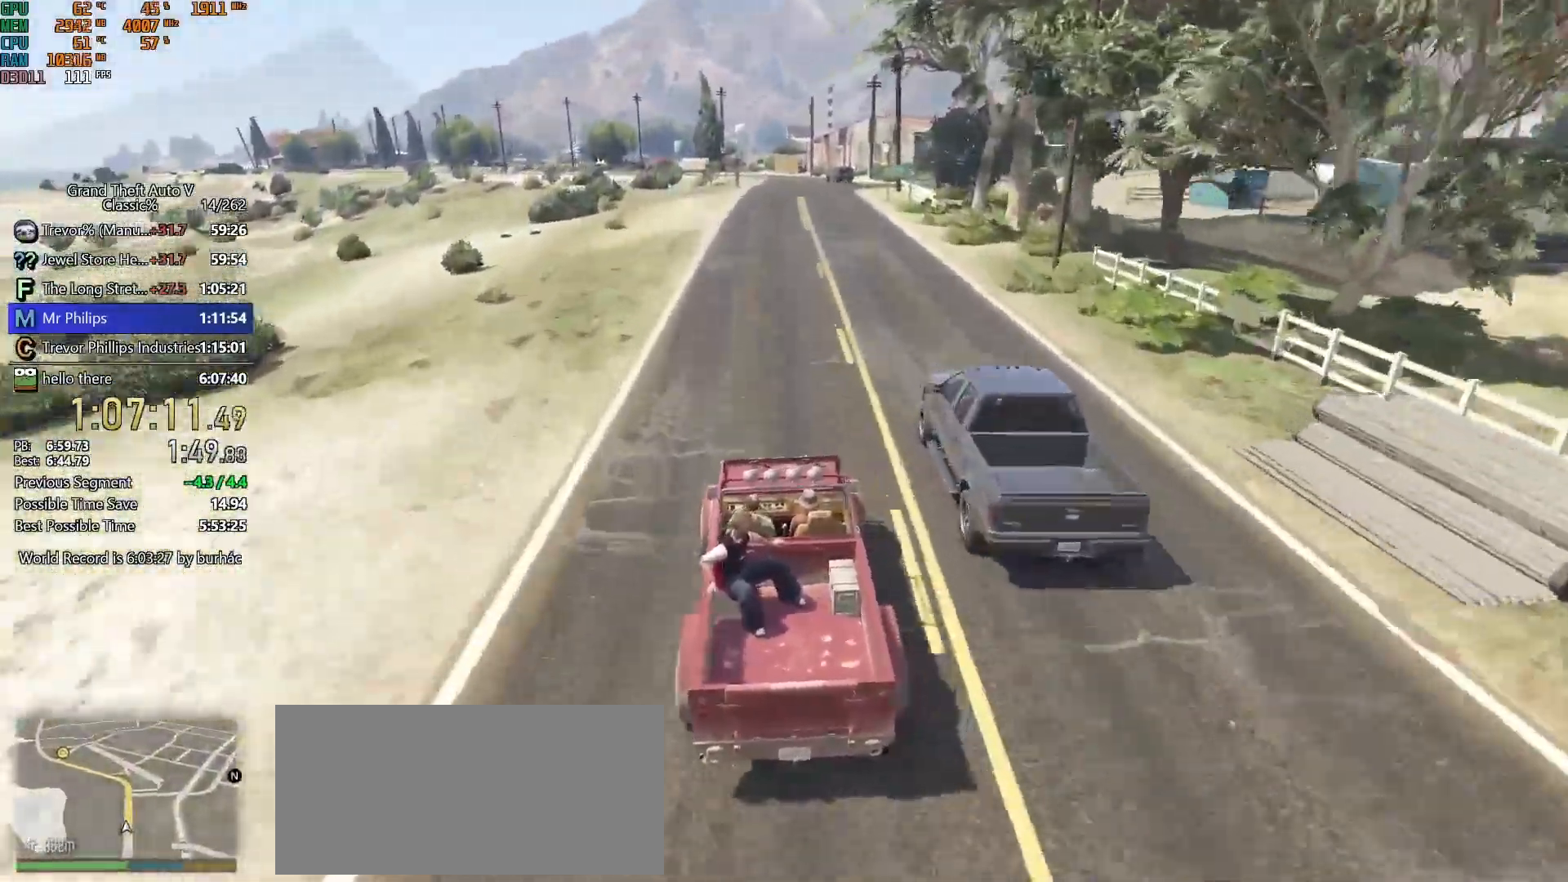
{"keys": ["w"], "mouse": [], "events": []}
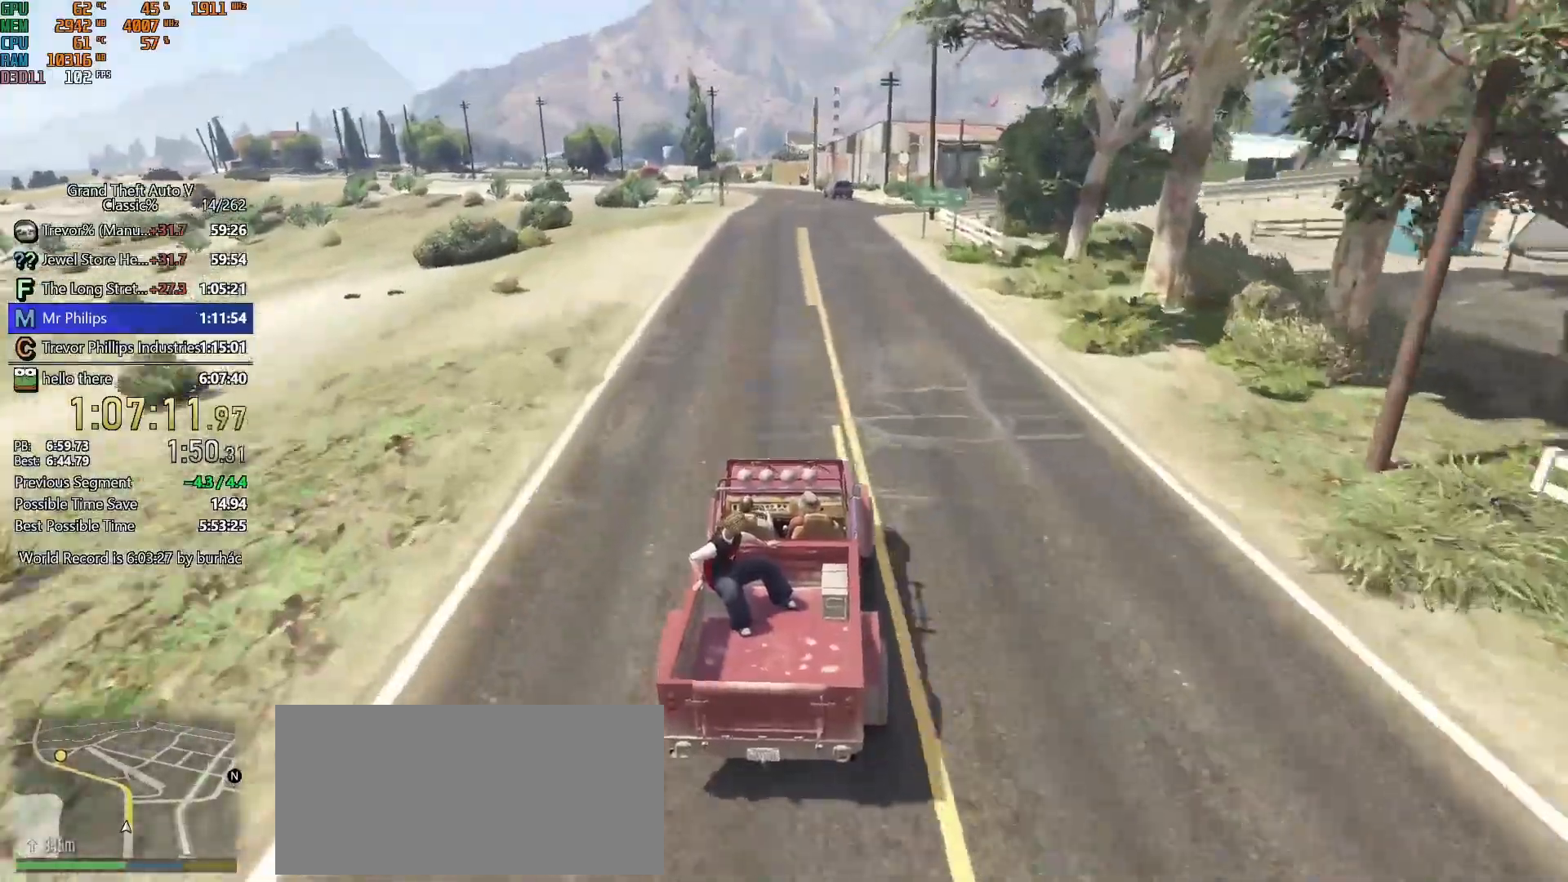
{"keys": ["w"], "mouse": [], "events": []}
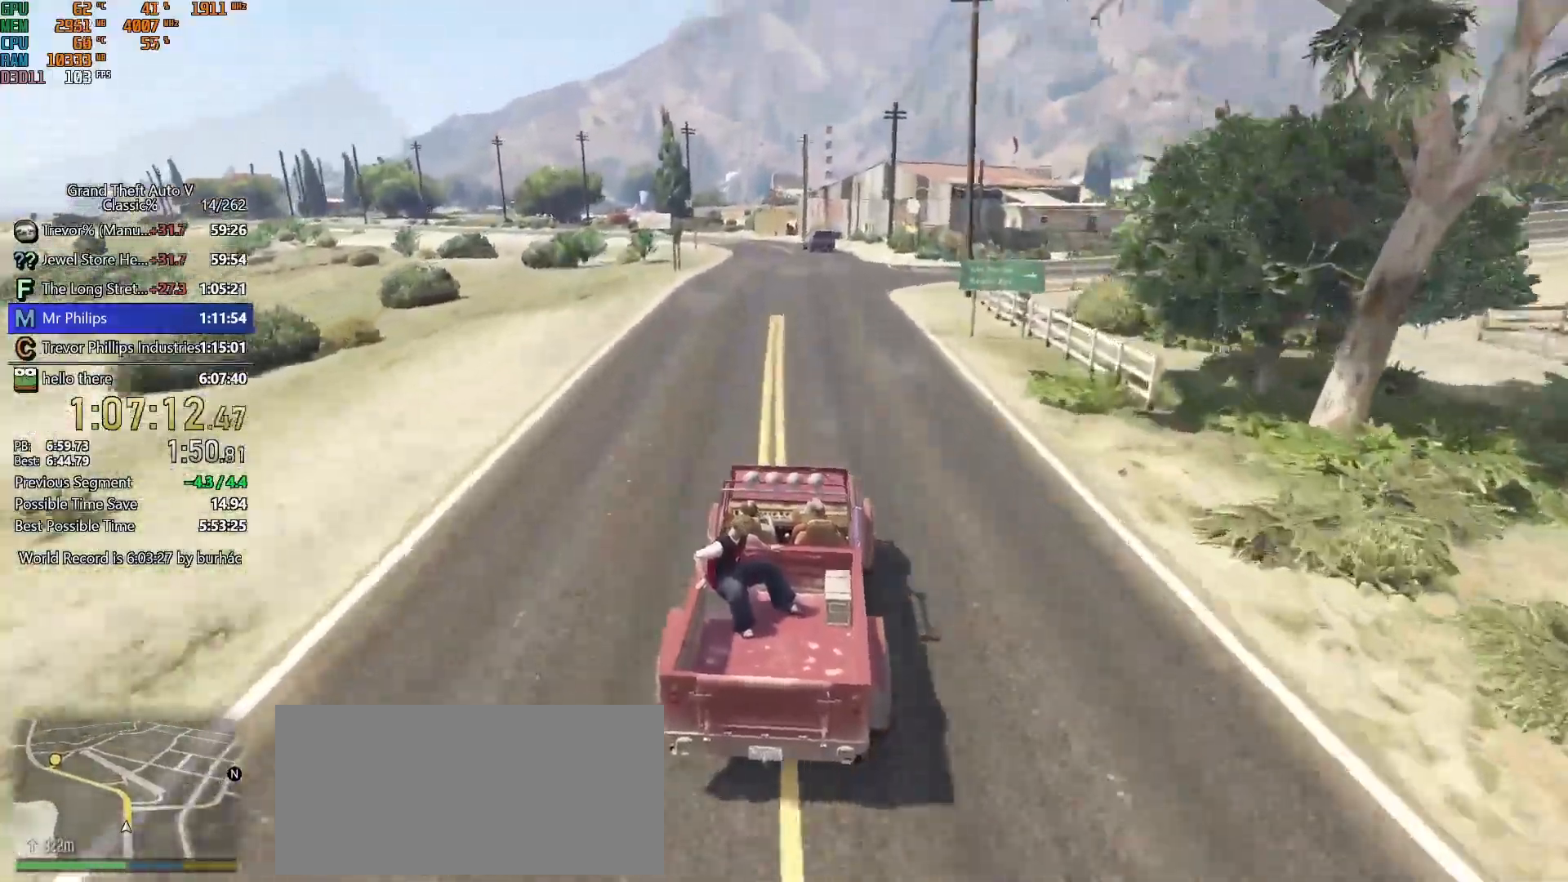
{"keys": ["w"], "mouse": [], "events": [[83, "a", "down"], [167, "a", "up"]]}
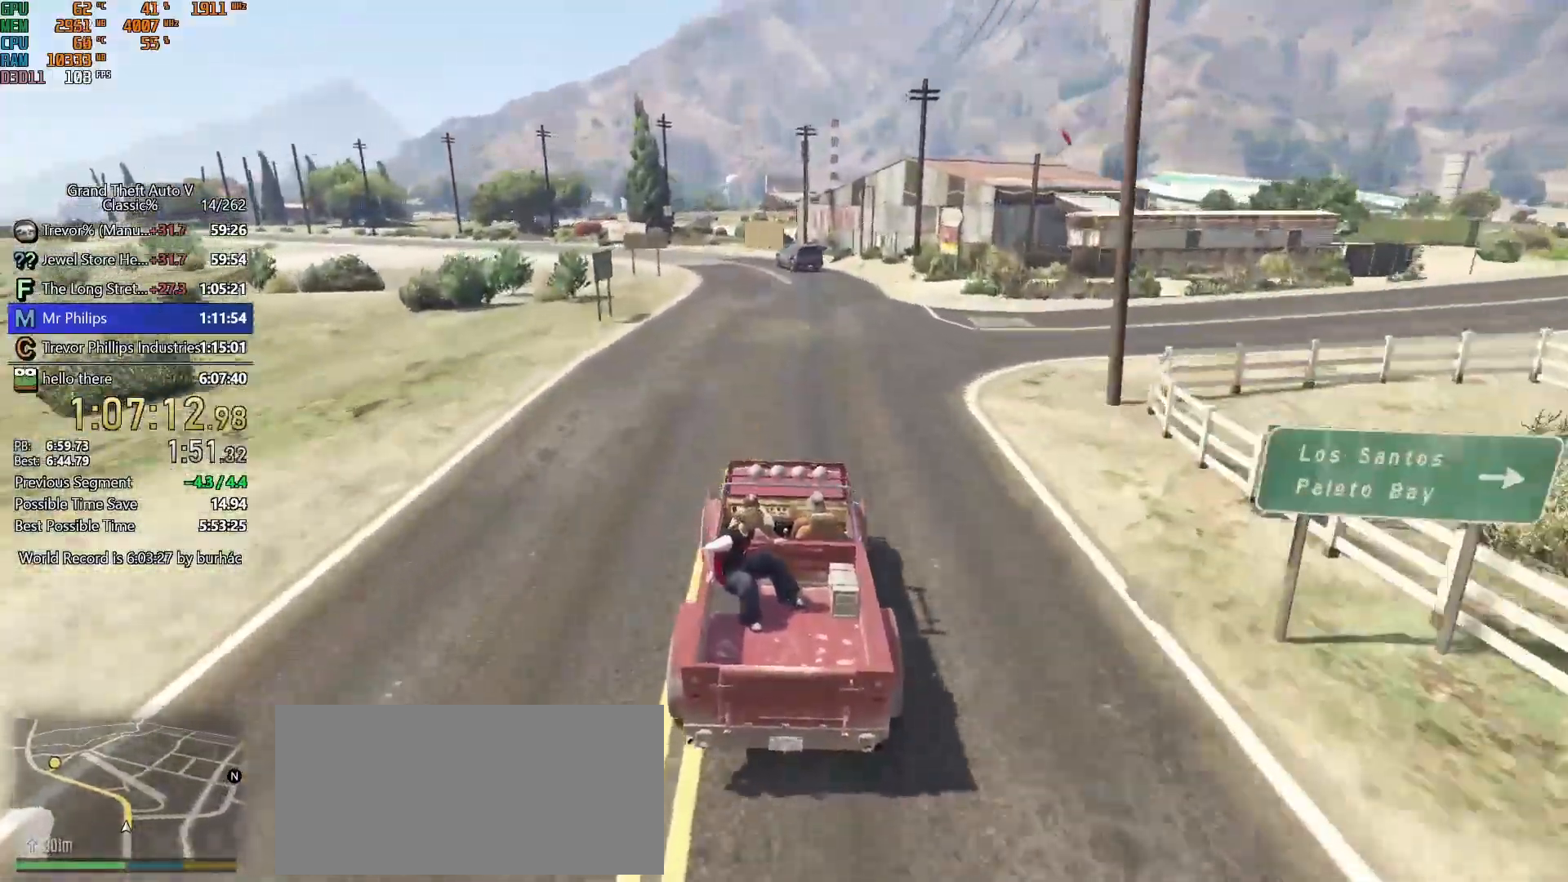
{"keys": ["s", "w"], "mouse": [], "events": [[150, "a", "down"], [333, "s", "down"], [383, "a", "up"]]}
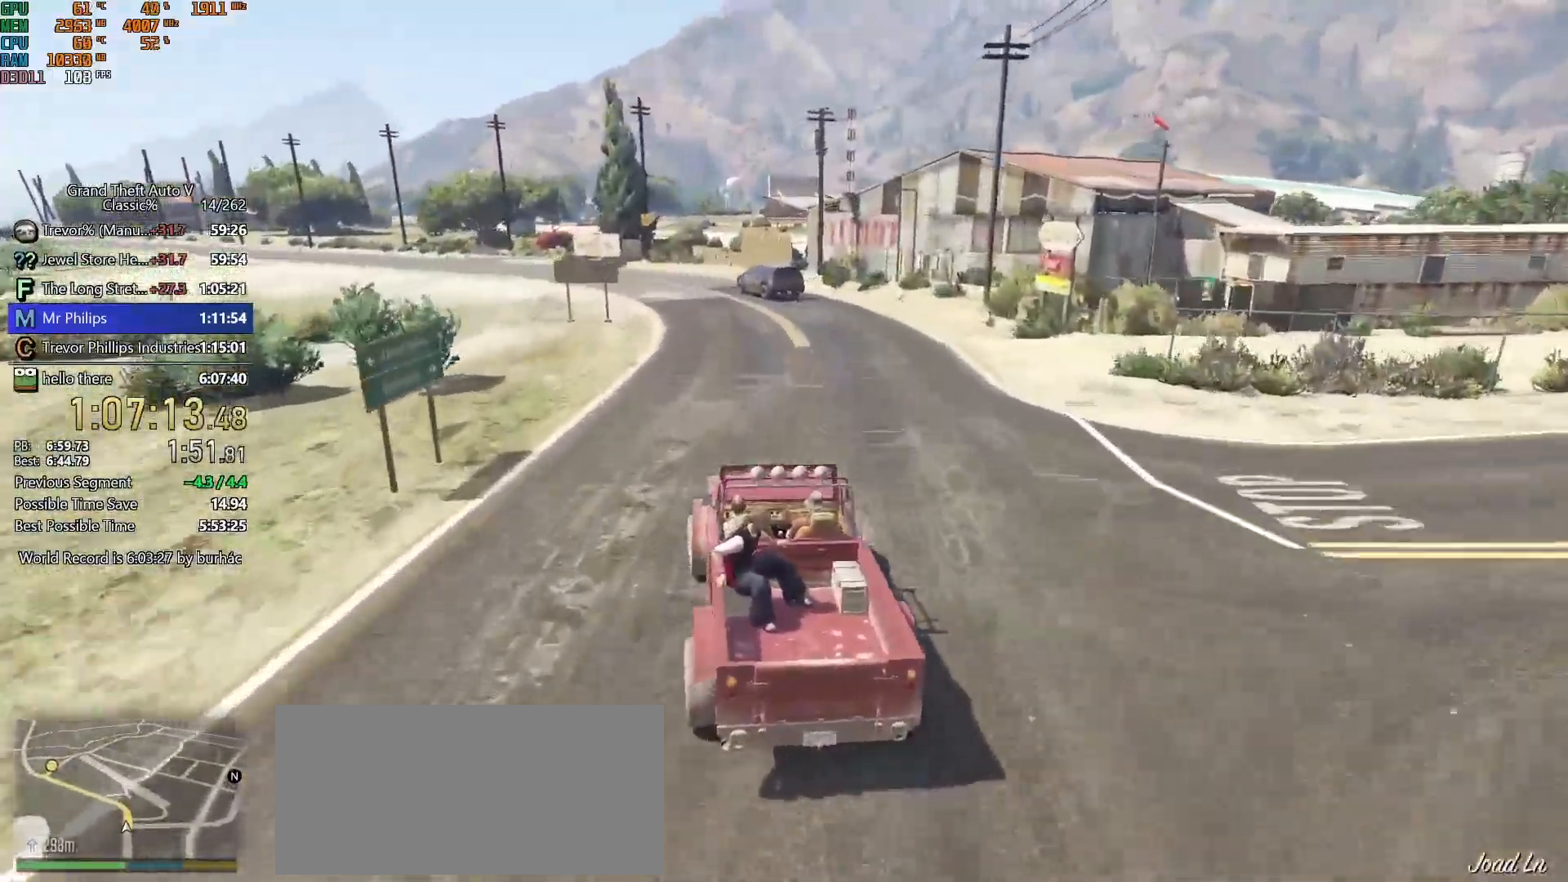
{"keys": ["a", "w"], "mouse": [], "events": [[117, "s", "up"], [167, "a", "down"], [400, "a", "up"], [483, "a", "down"]]}
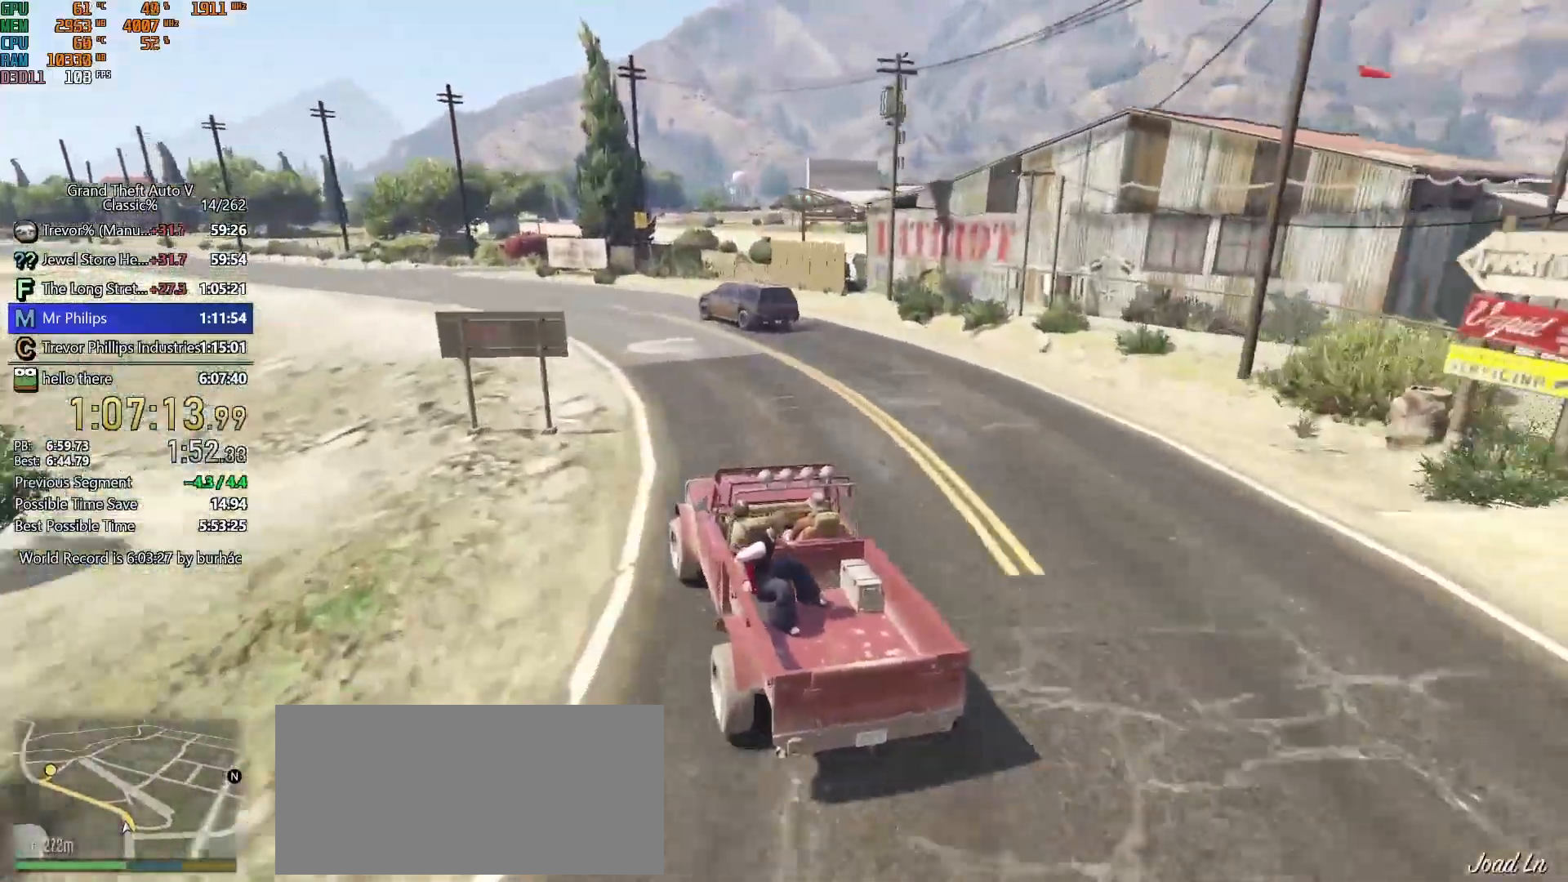
{"keys": ["w"], "mouse": [], "events": [[183, "a", "up"], [267, "a", "down"], [417, "a", "up"]]}
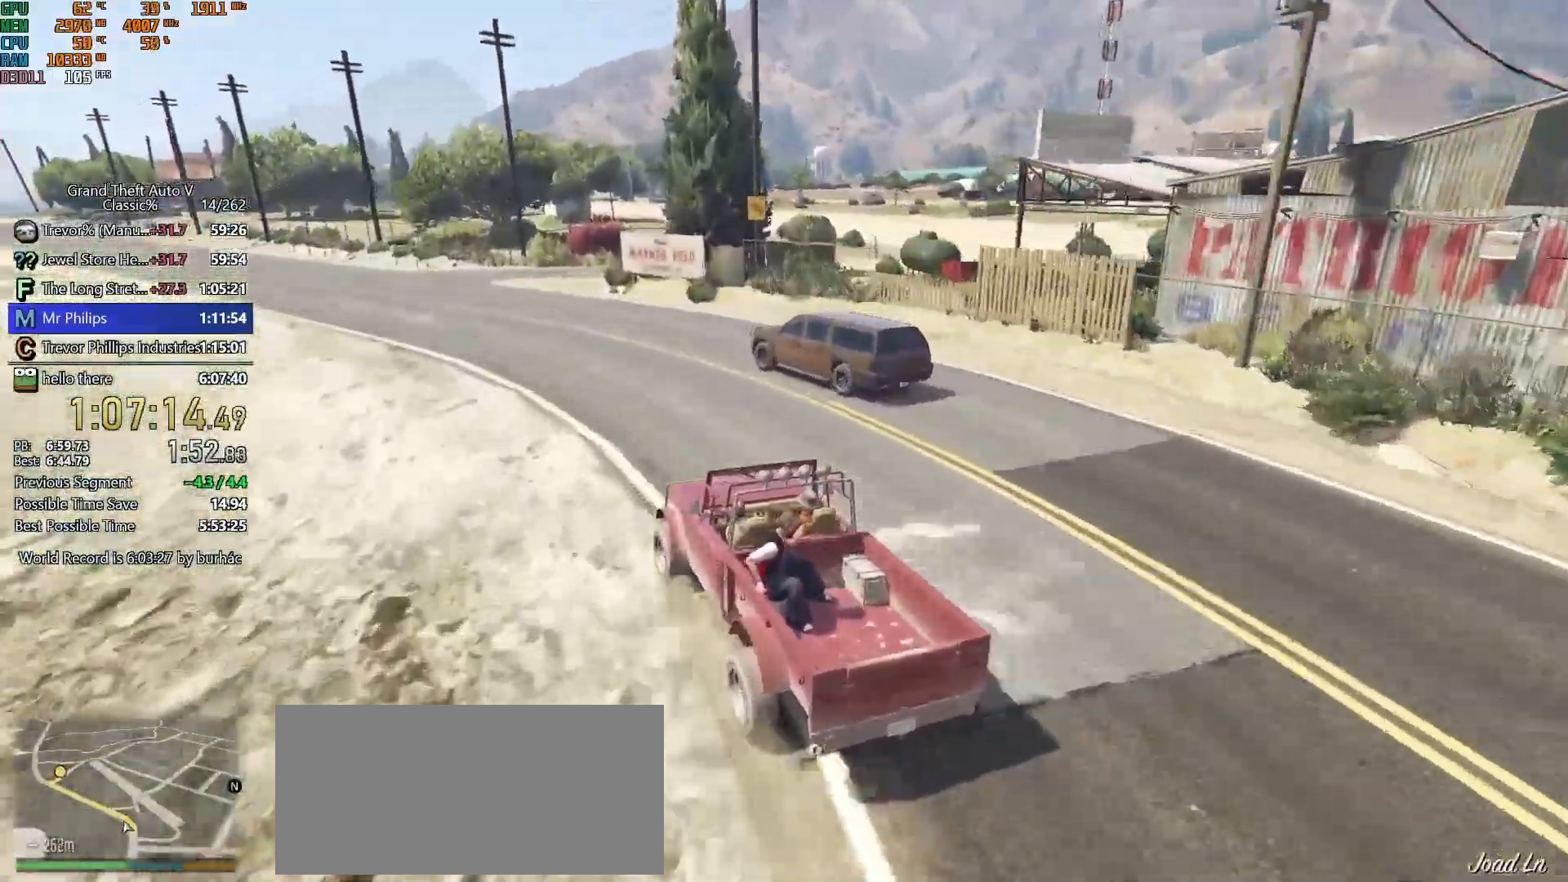
{"keys": ["w"], "mouse": [], "events": [[50, "a", "down"], [150, "a", "up"], [283, "a", "down"], [417, "a", "up"]]}
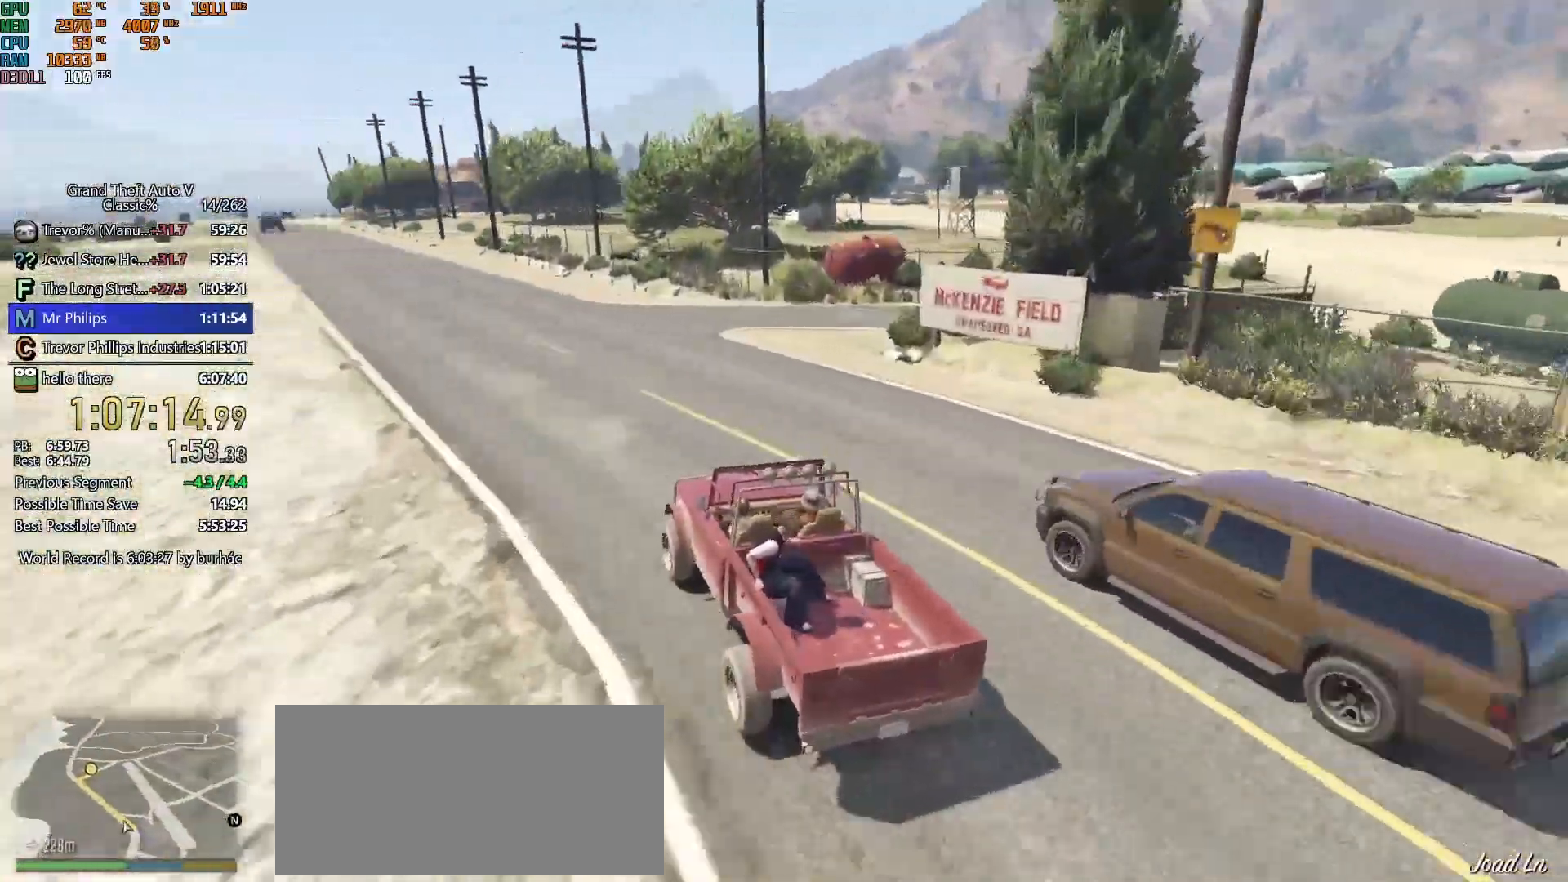
{"keys": ["a", "w"], "mouse": [], "events": [[67, "a", "down"], [200, "a", "up"], [433, "a", "down"]]}
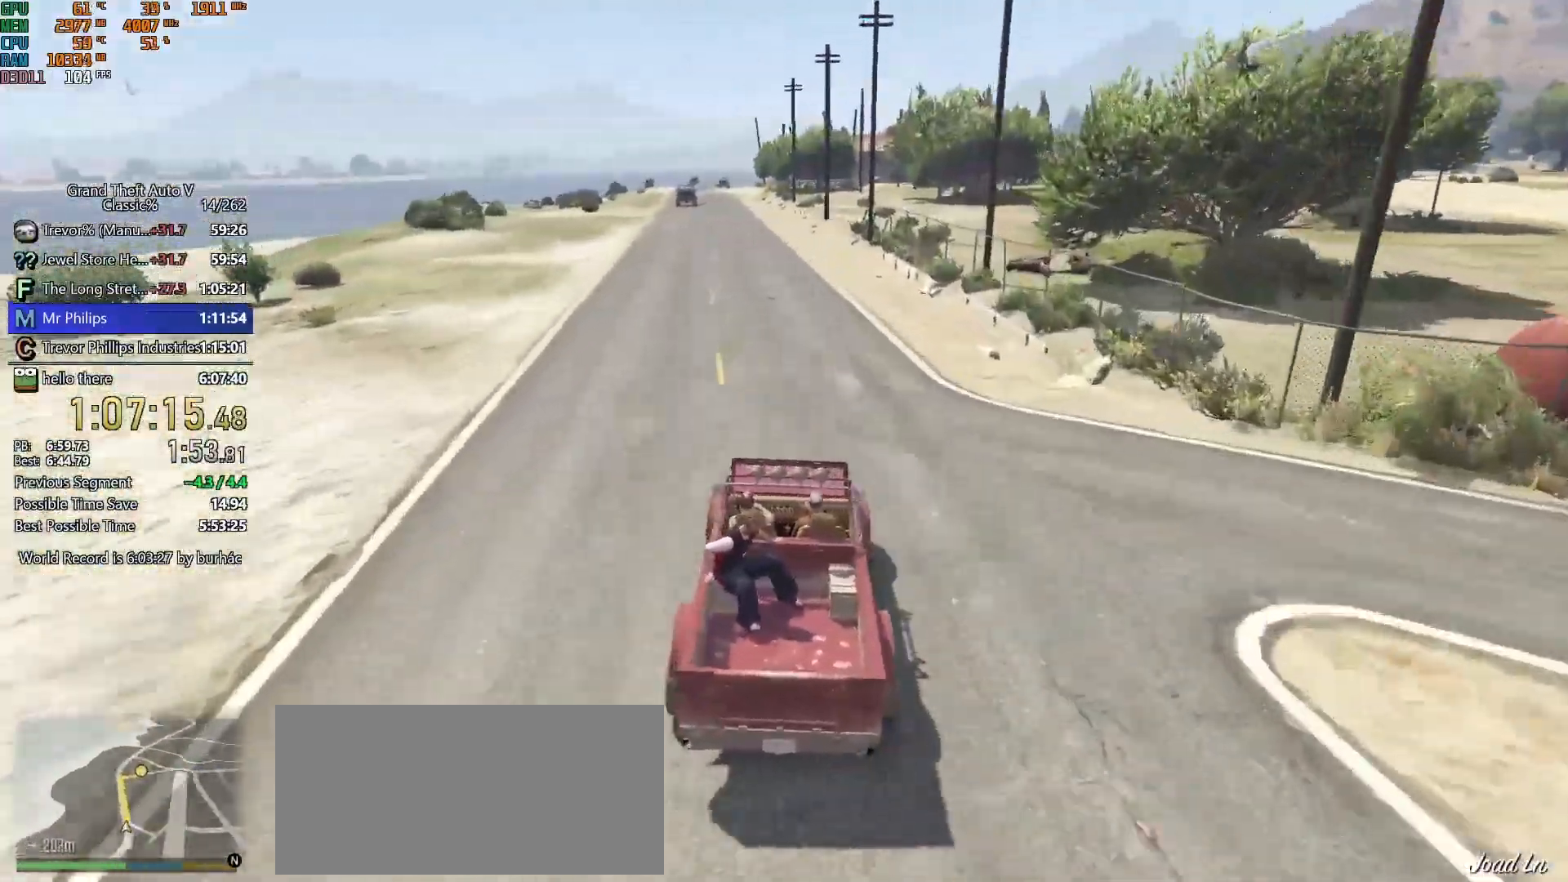
{"keys": ["w"], "mouse": [], "events": [[33, "a", "up"], [267, "a", "down"], [367, "a", "up"]]}